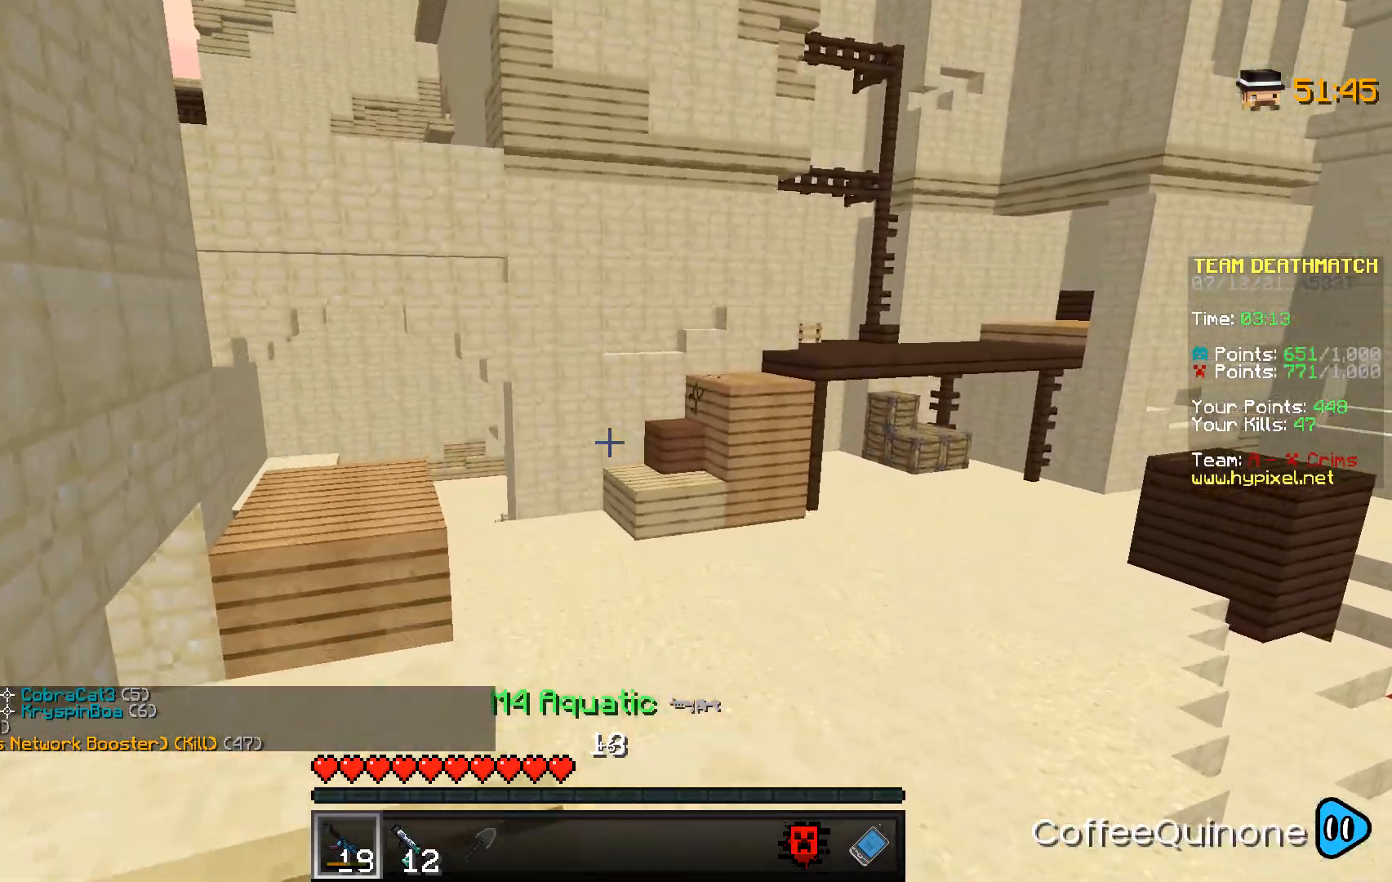
Gameplay with keyboard and mouse; each line is a JSON object with the keys and mouse buttons held at the frame after it. "events" lists presses ("down") and releases ("up") of "a", "d", "s", "space", "w", "mouse_left" and "mouse_right" between this image and that frame as [ms after this image, input, new state], when the widget could be followed in between. "mouse_left", "mouse_right" = the "left", "right" buttons of the "mouse" list. No other keys are recorded. Fast repeated clicks can show as one long hold. Mouse movement is not recorded.
{"keys": [], "mouse": [], "events": [[234, "w", "up"], [334, "s", "down"], [501, "s", "up"]]}
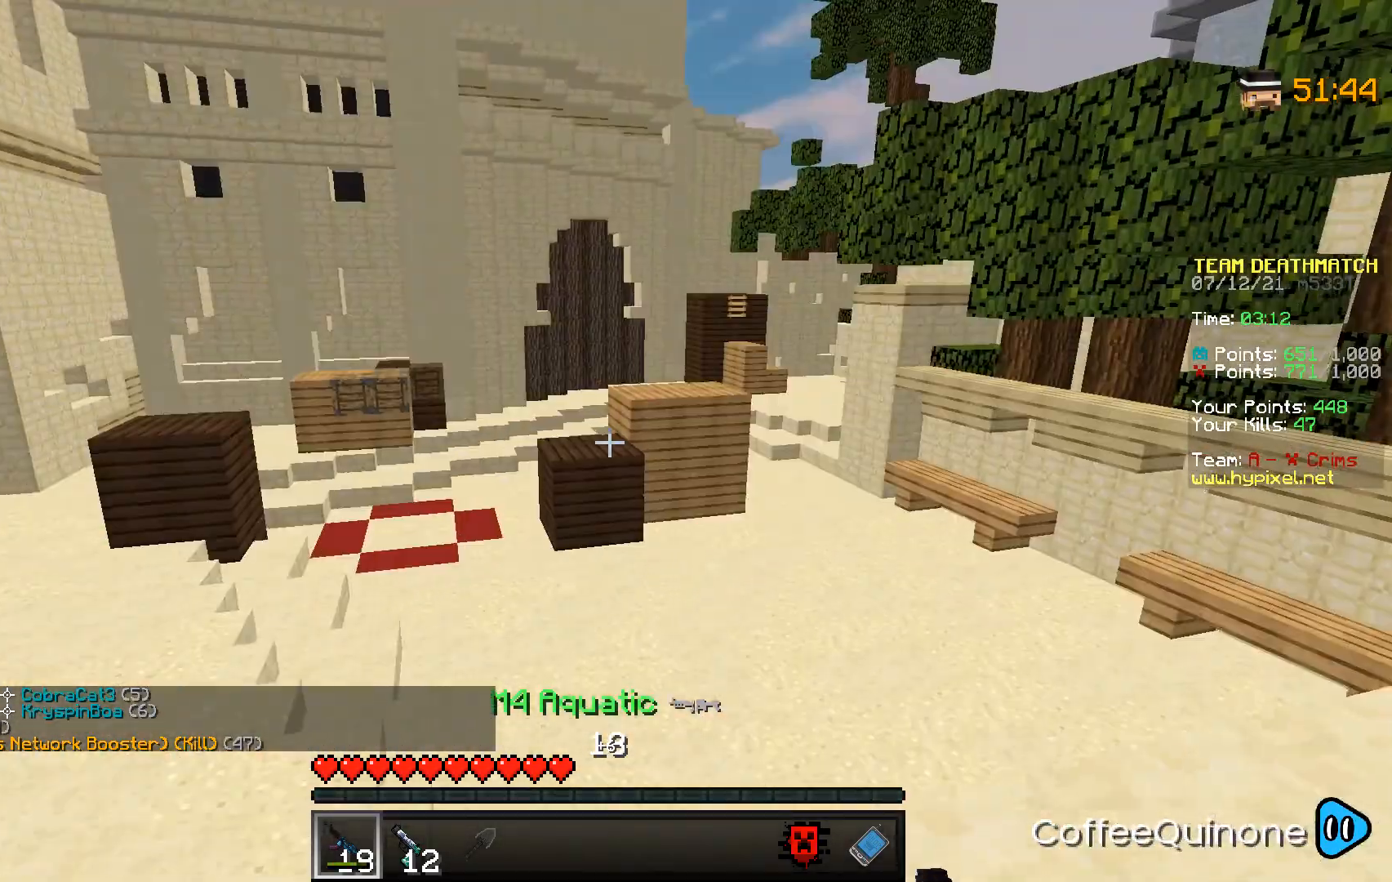
{"keys": ["w"], "mouse": [], "events": [[66, "d", "down"], [133, "w", "down"], [233, "d", "up"]]}
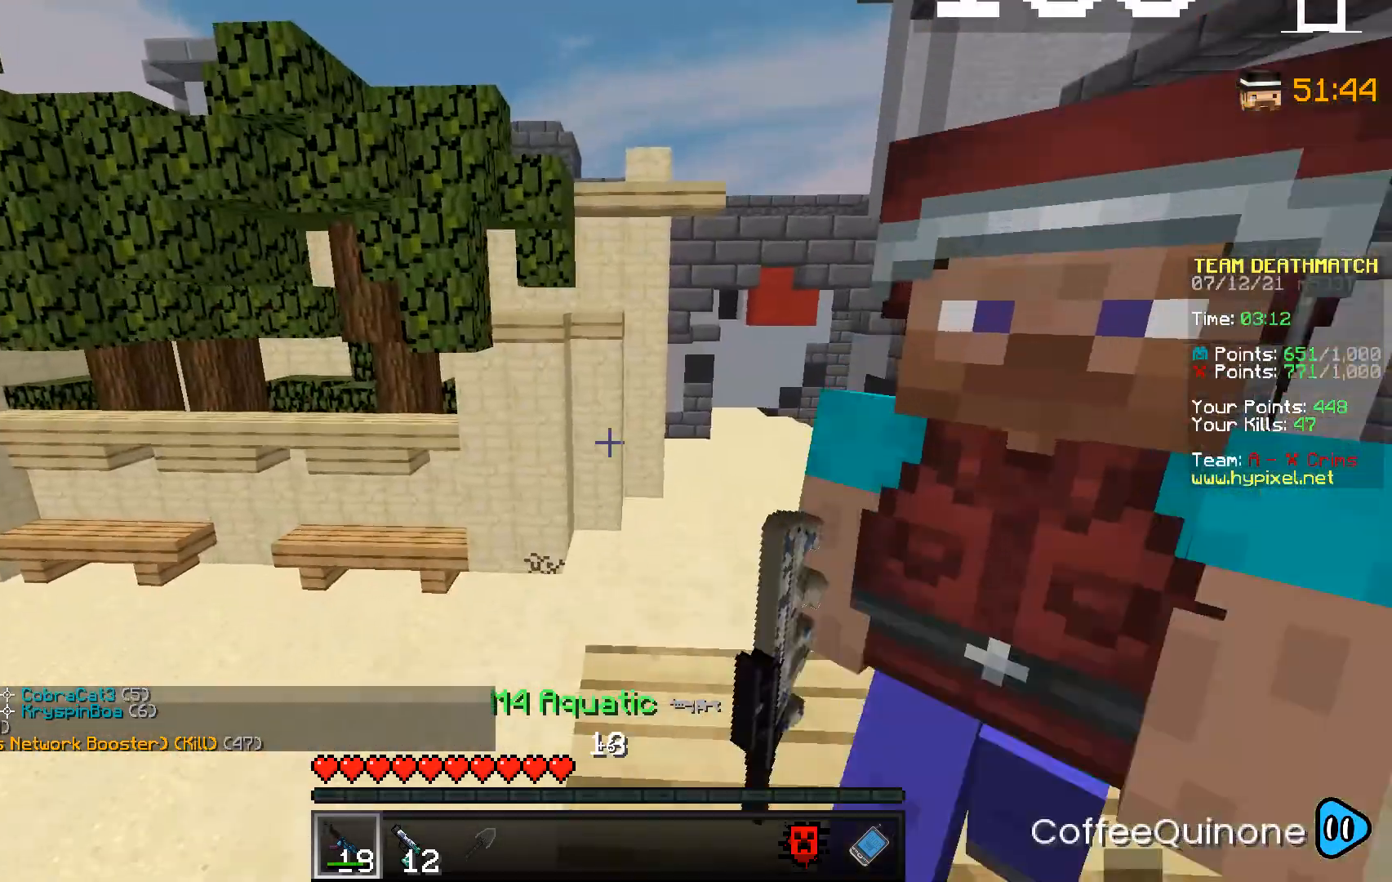
{"keys": ["a", "w"], "mouse": [], "events": [[200, "space", "down"], [401, "space", "up"], [501, "a", "down"]]}
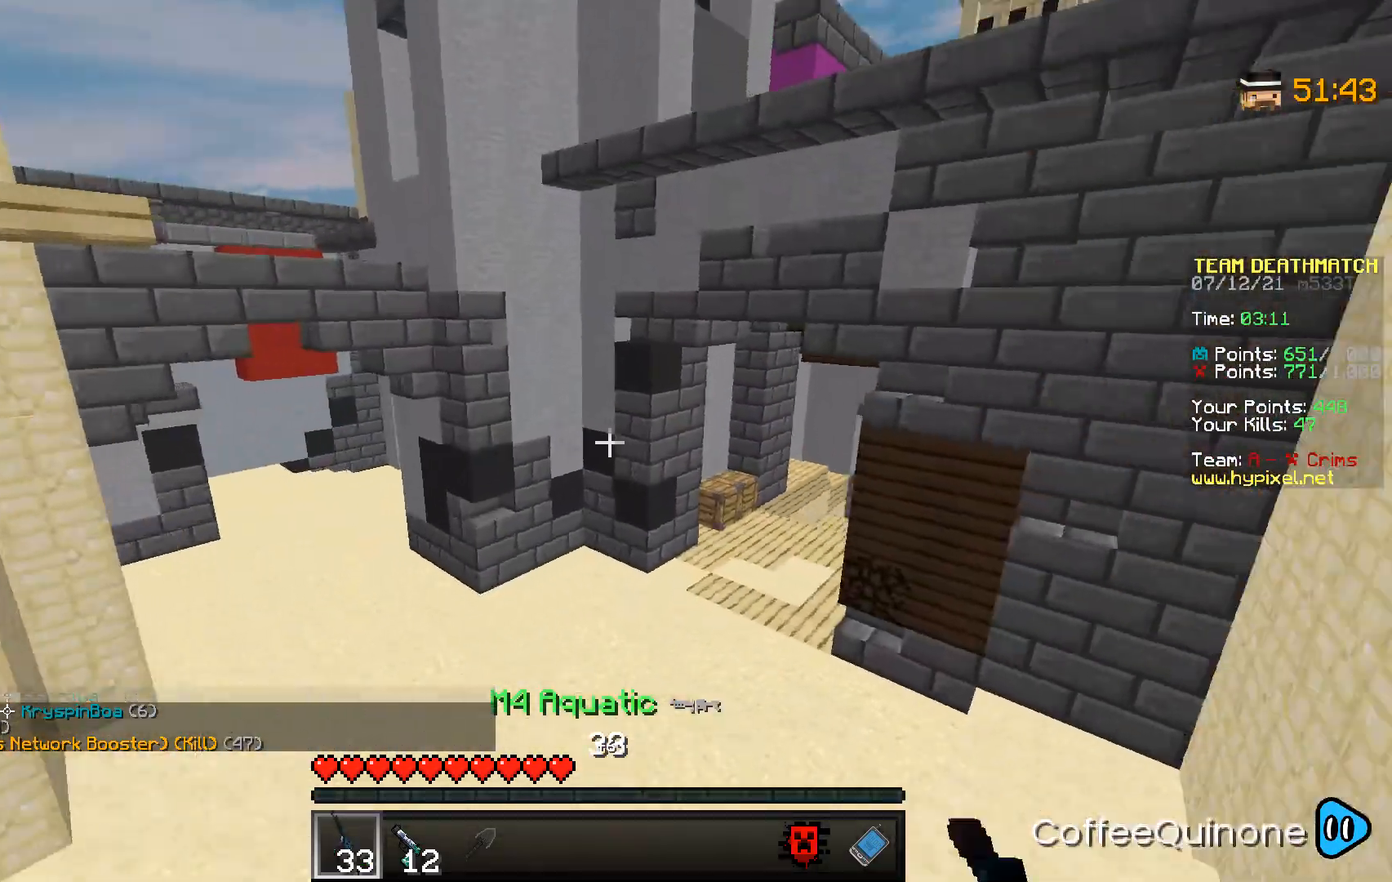
{"keys": ["w"], "mouse": [], "events": [[333, "a", "up"]]}
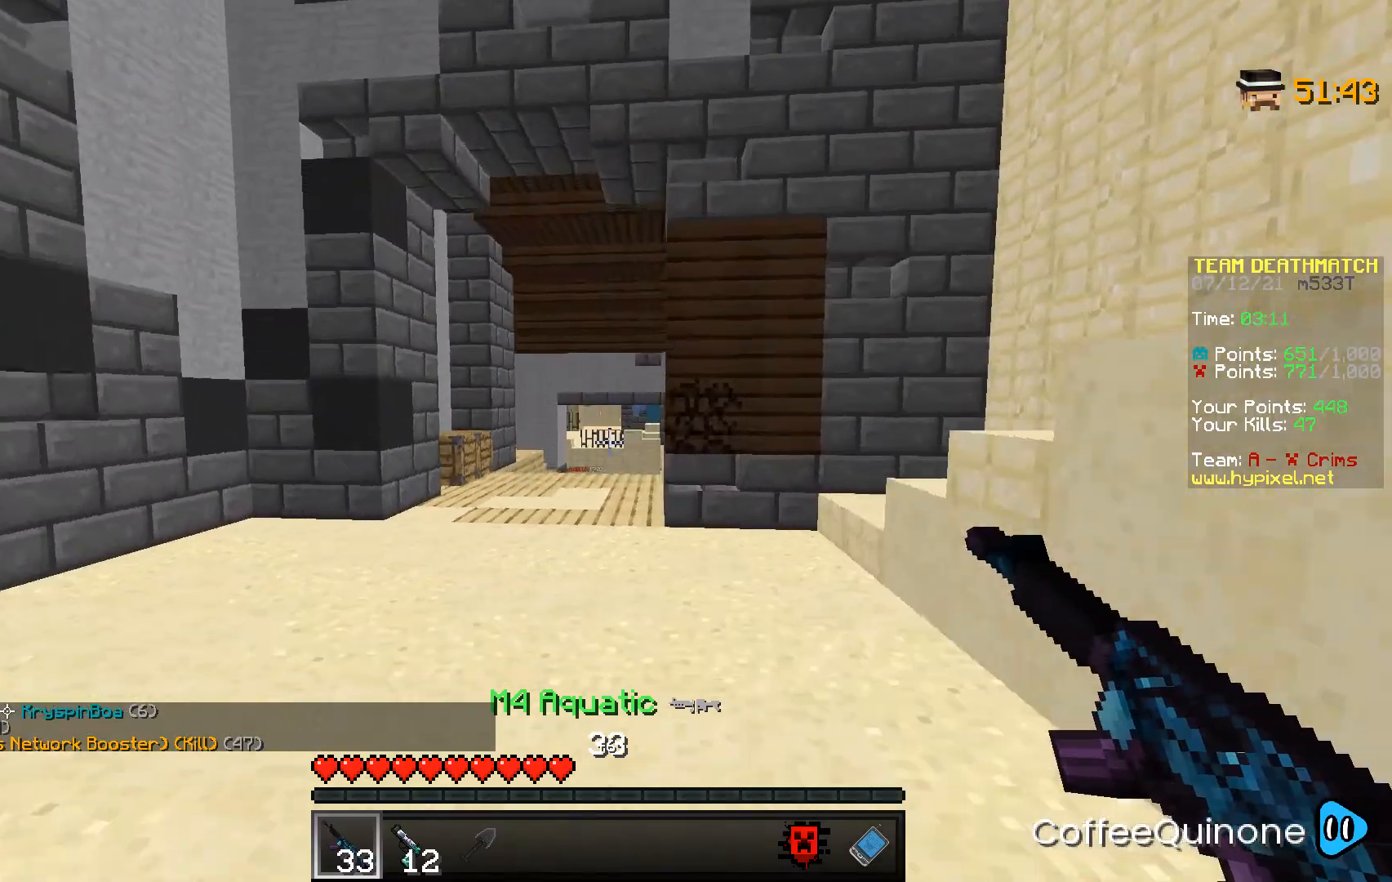
{"keys": ["space", "w"], "mouse": [], "events": [[501, "space", "down"]]}
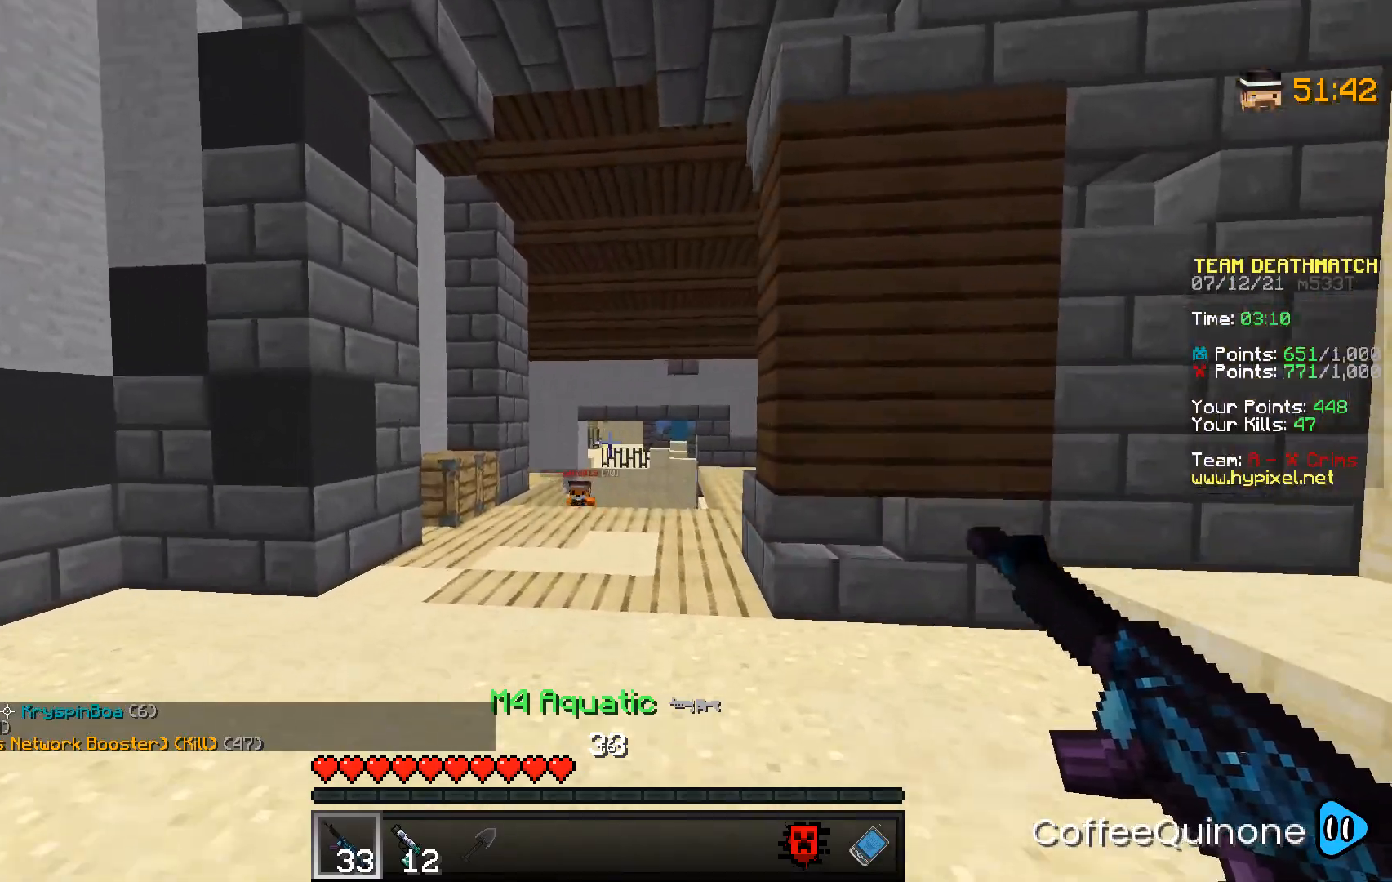
{"keys": ["space", "w"], "mouse": [], "events": [[133, "space", "up"], [467, "space", "down"]]}
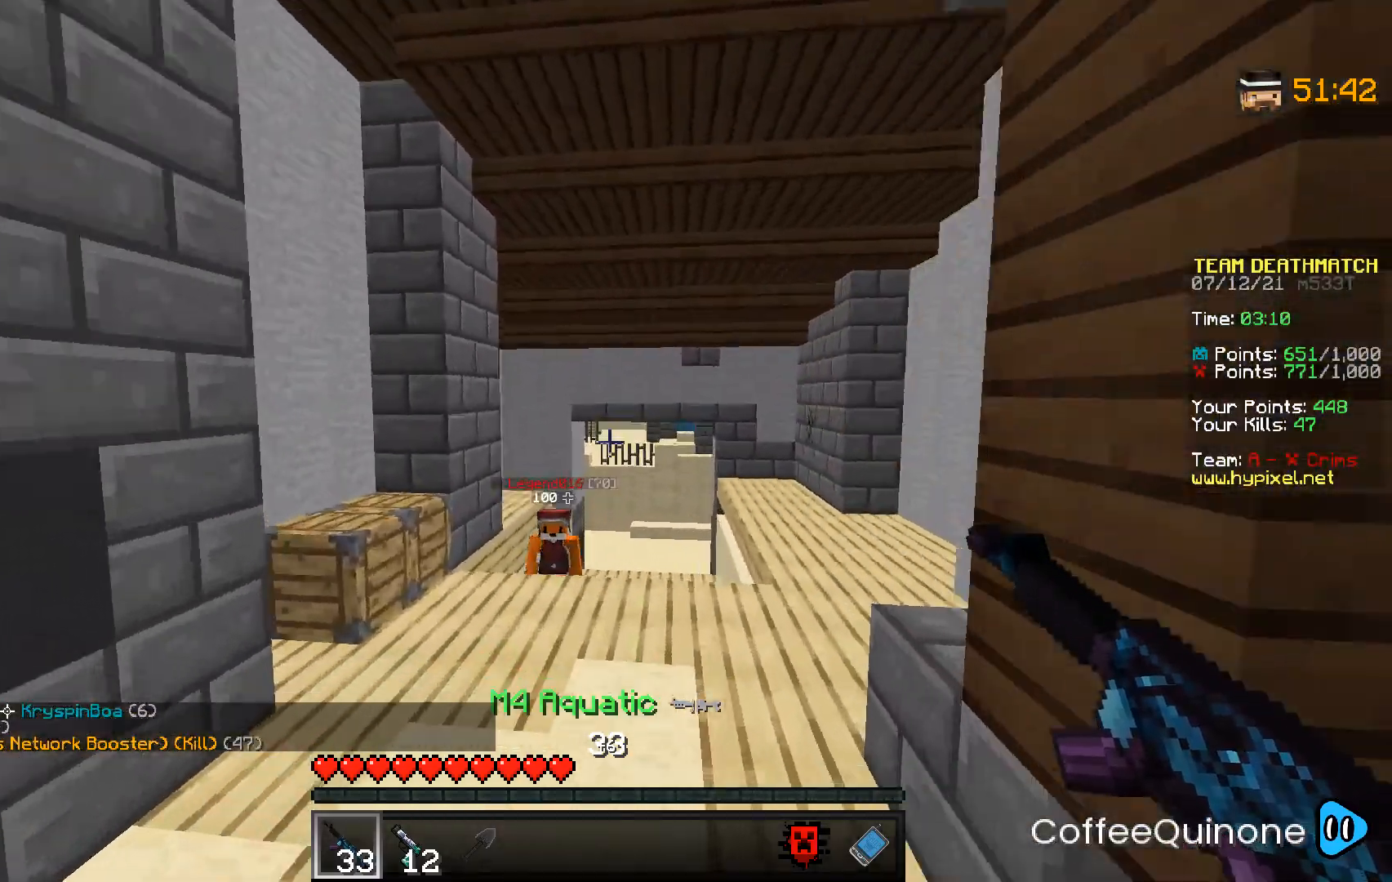
{"keys": ["w"], "mouse": [], "events": [[200, "space", "up"]]}
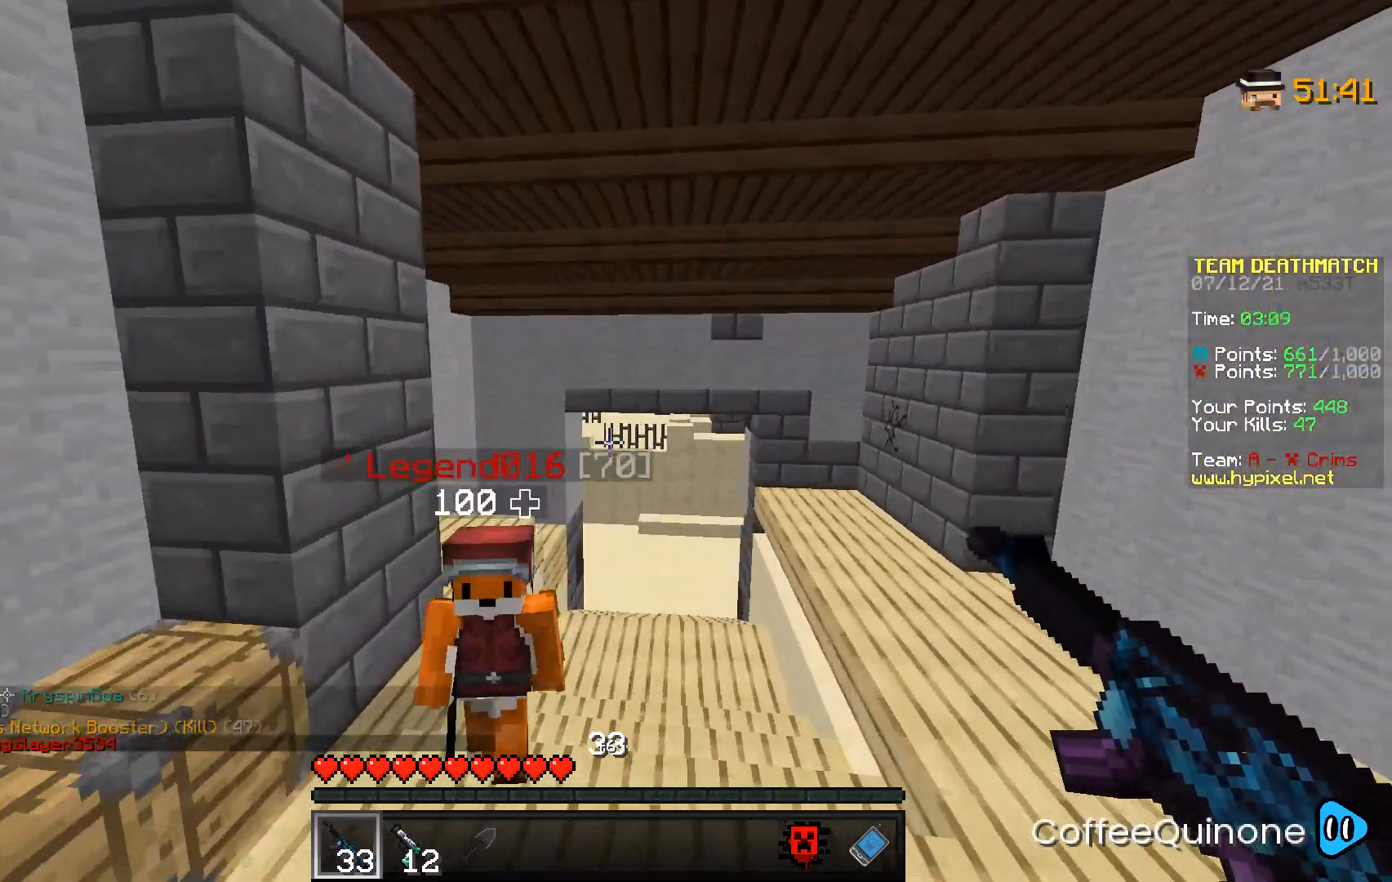
{"keys": ["w"], "mouse": [], "events": [[100, "space", "down"], [367, "space", "up"]]}
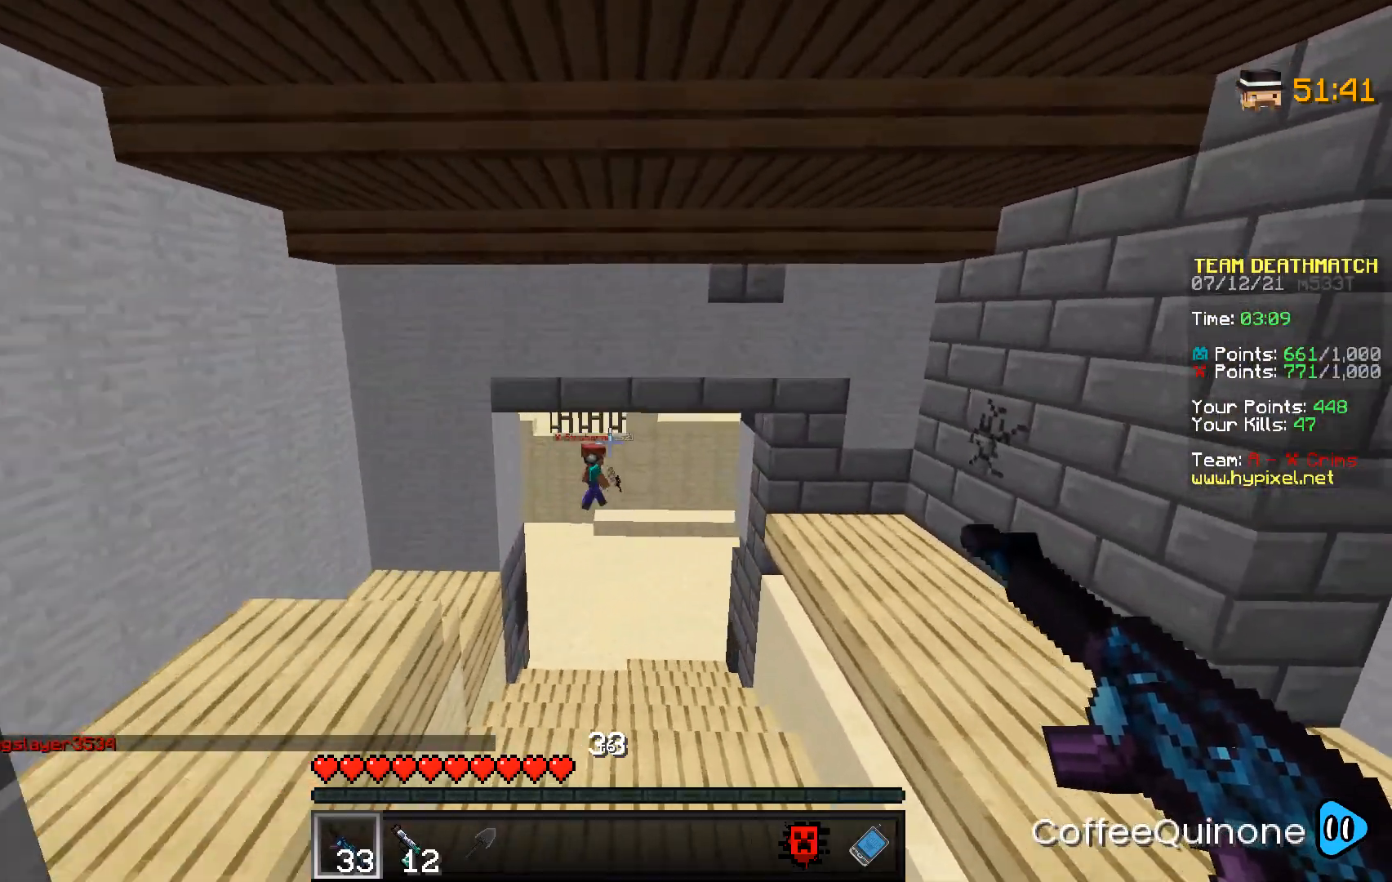
{"keys": ["a", "space", "w"], "mouse": [], "events": [[267, "space", "down"], [501, "a", "down"]]}
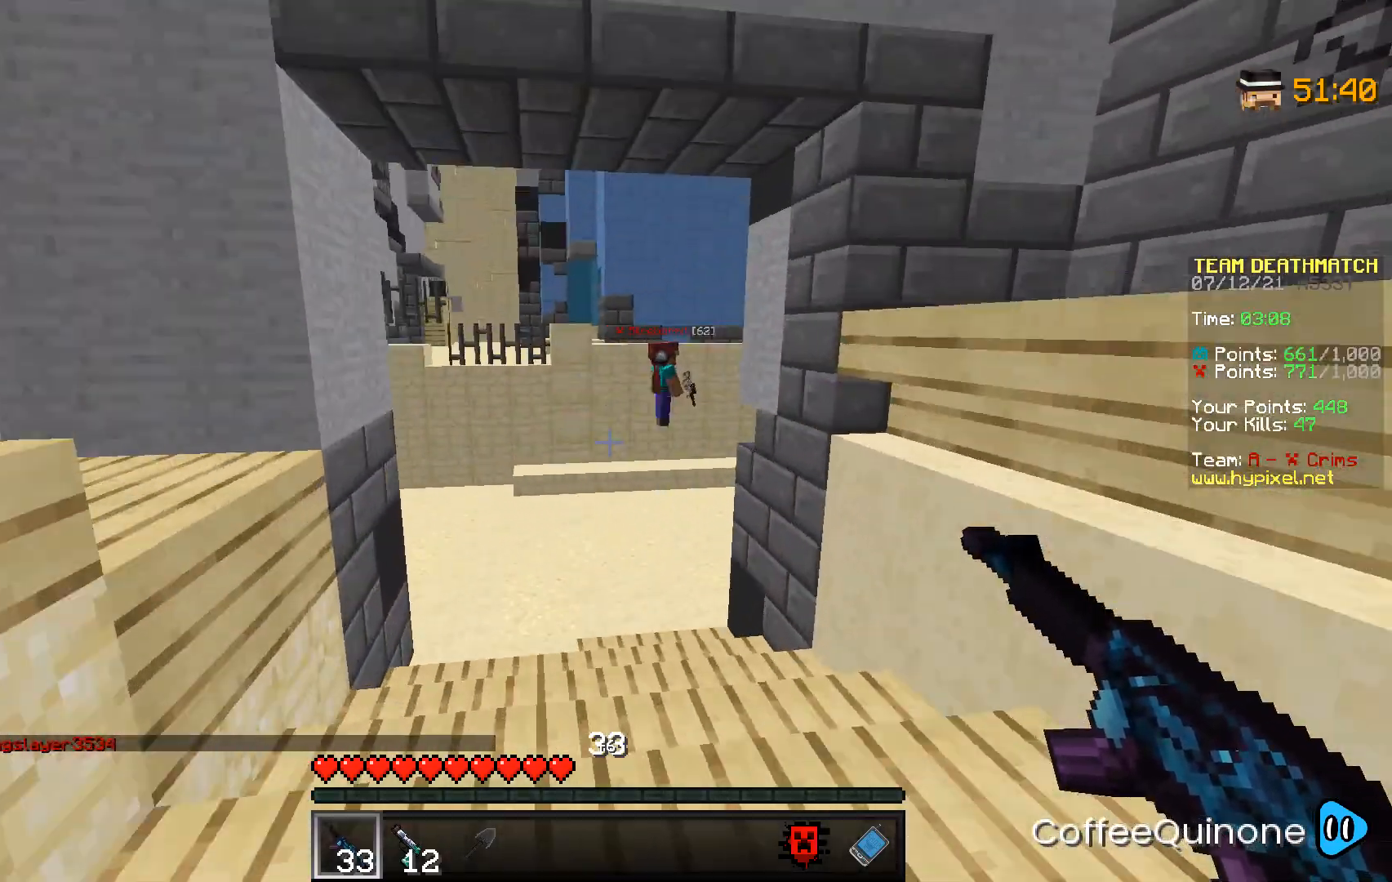
{"keys": ["a", "w"], "mouse": [], "events": [[100, "space", "up"]]}
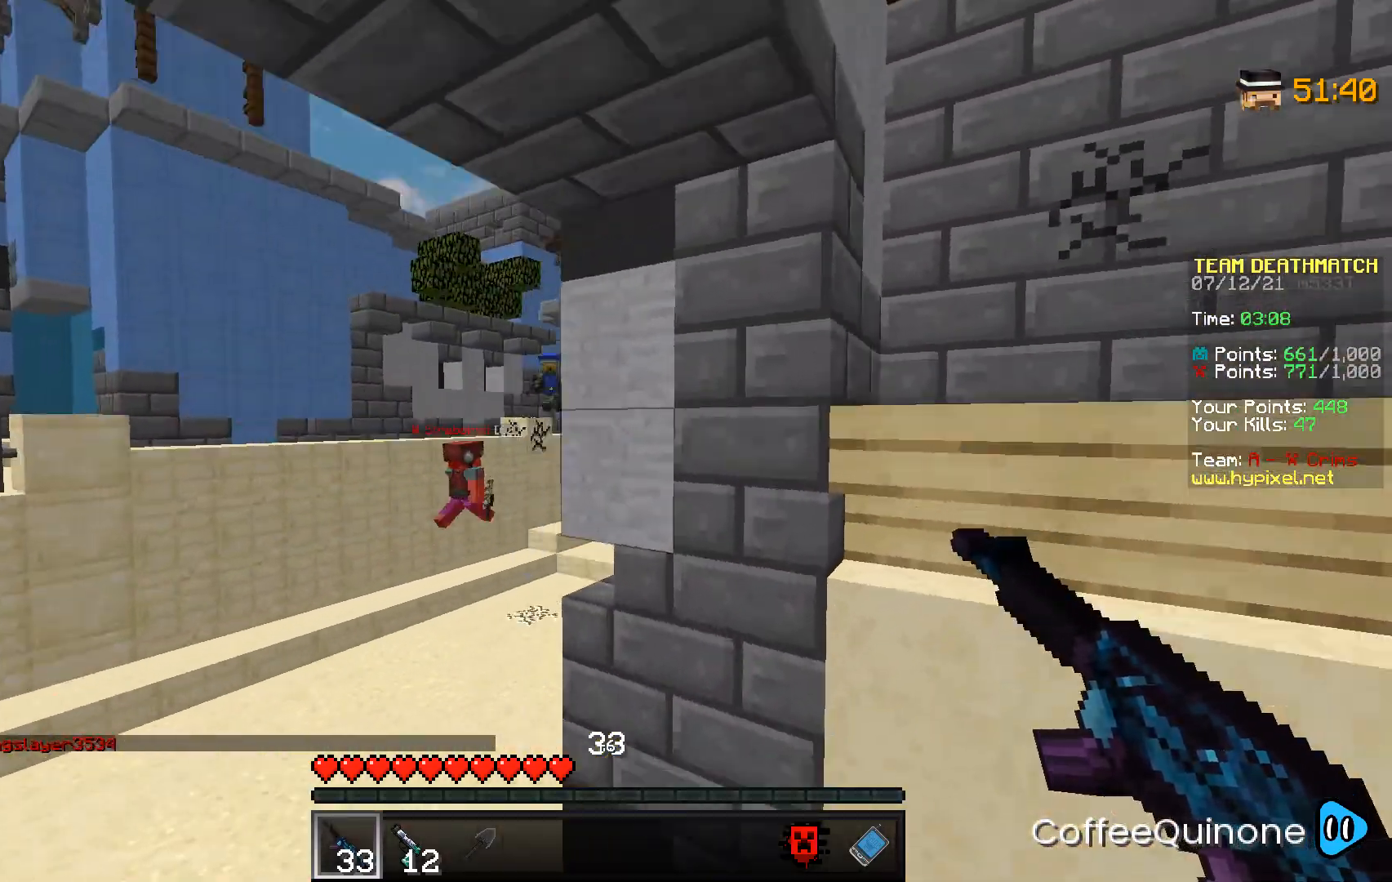
{"keys": ["a"], "mouse": [], "events": [[501, "w", "up"]]}
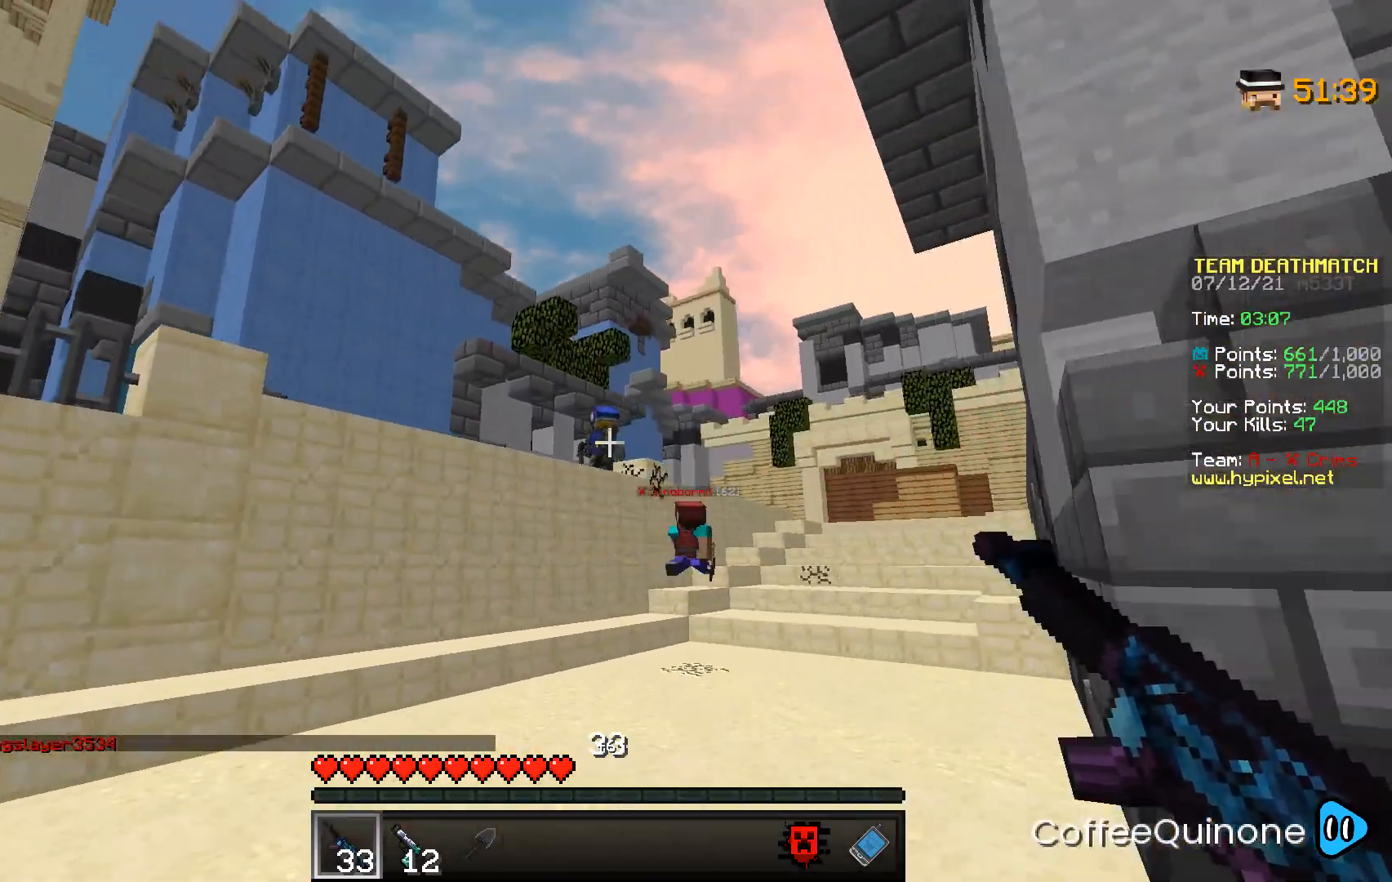
{"keys": ["d", "s"], "mouse": ["right"], "events": [[66, "mouse_right", "down"], [66, "s", "down"], [100, "a", "up"], [467, "d", "down"]]}
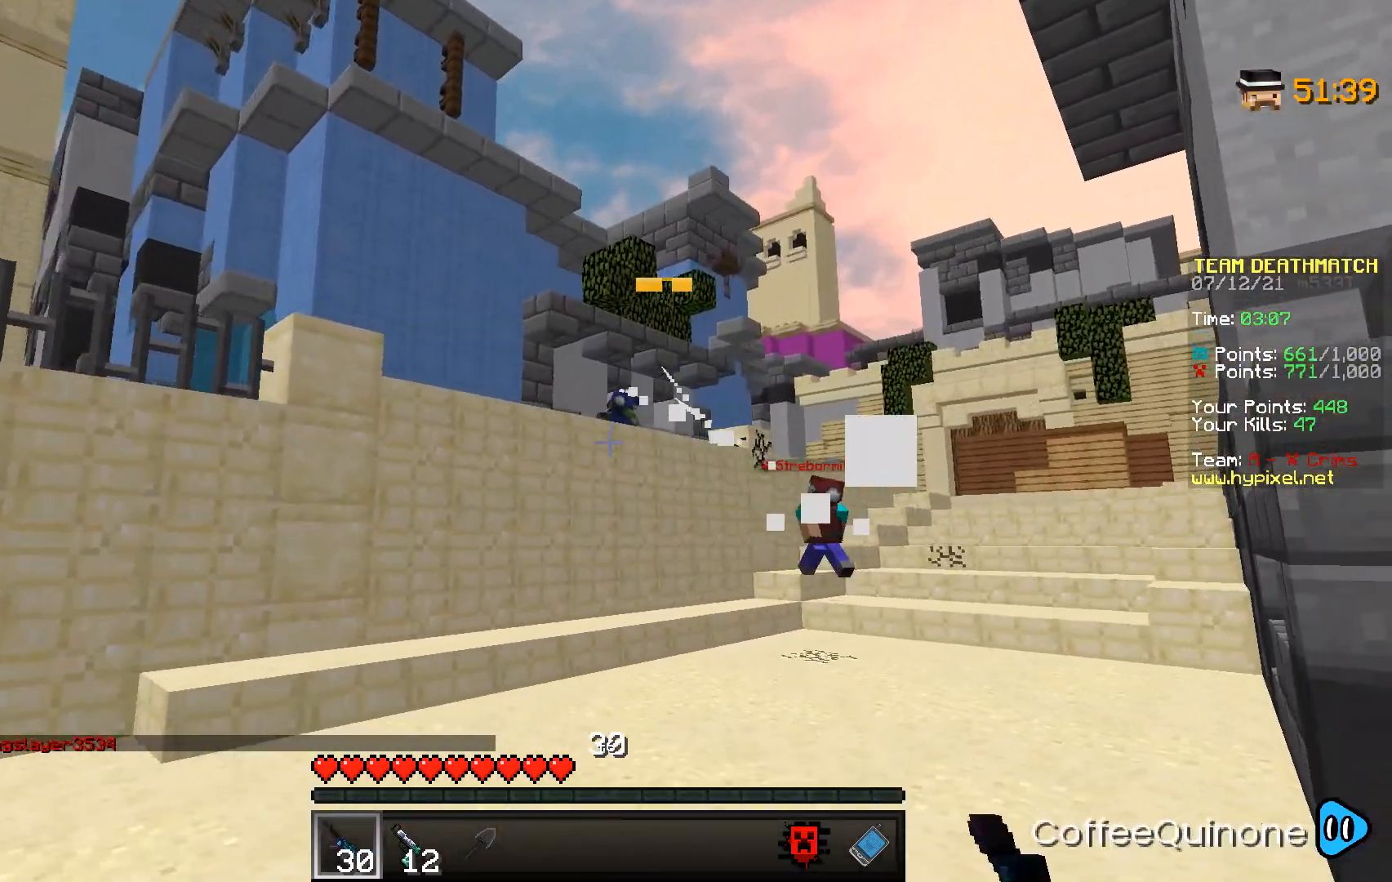
{"keys": ["d"], "mouse": [], "events": [[367, "s", "up"], [501, "mouse_right", "up"]]}
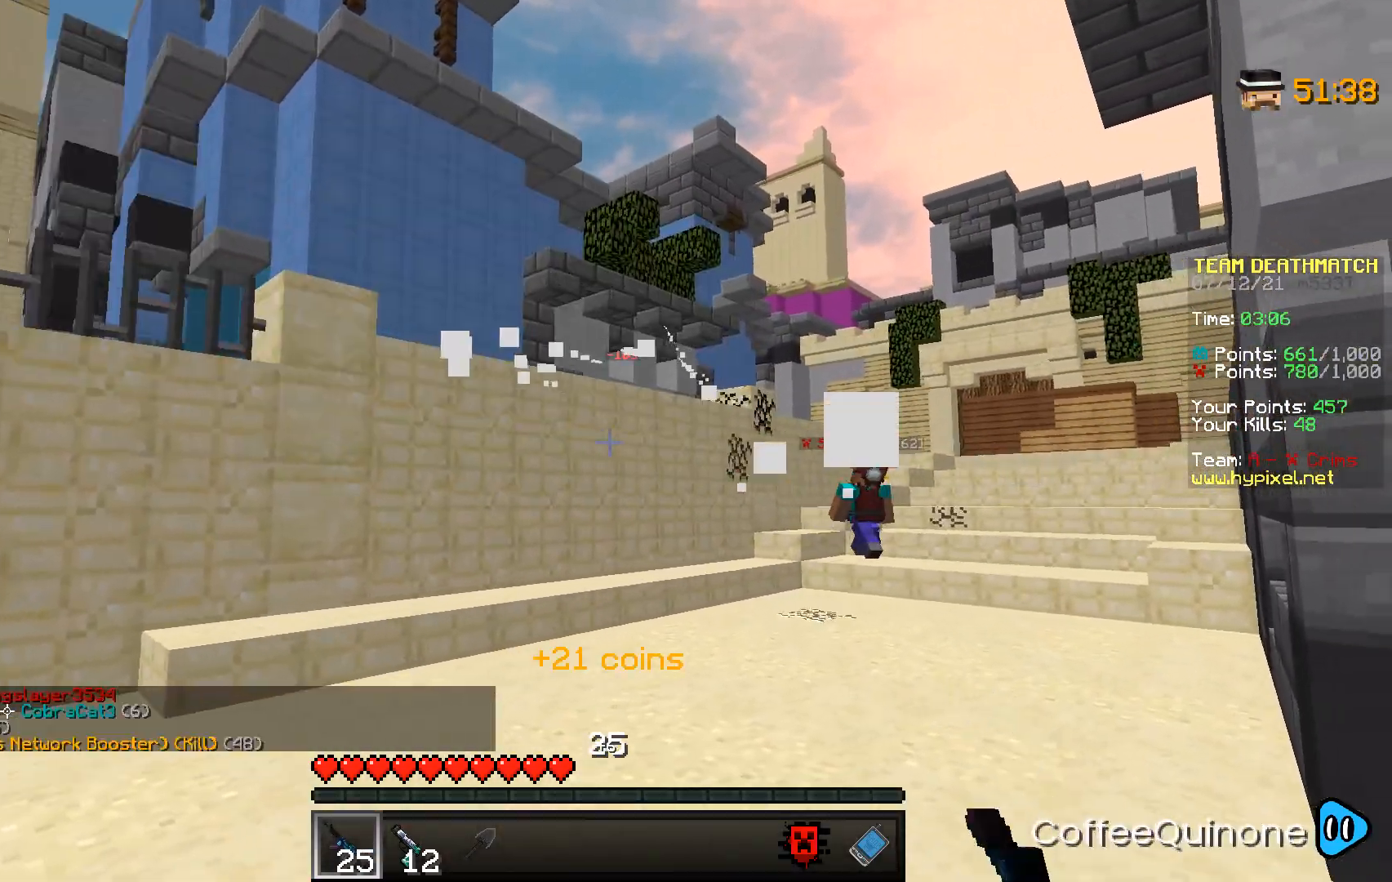
{"keys": ["s"], "mouse": [], "events": [[233, "s", "down"], [400, "d", "up"]]}
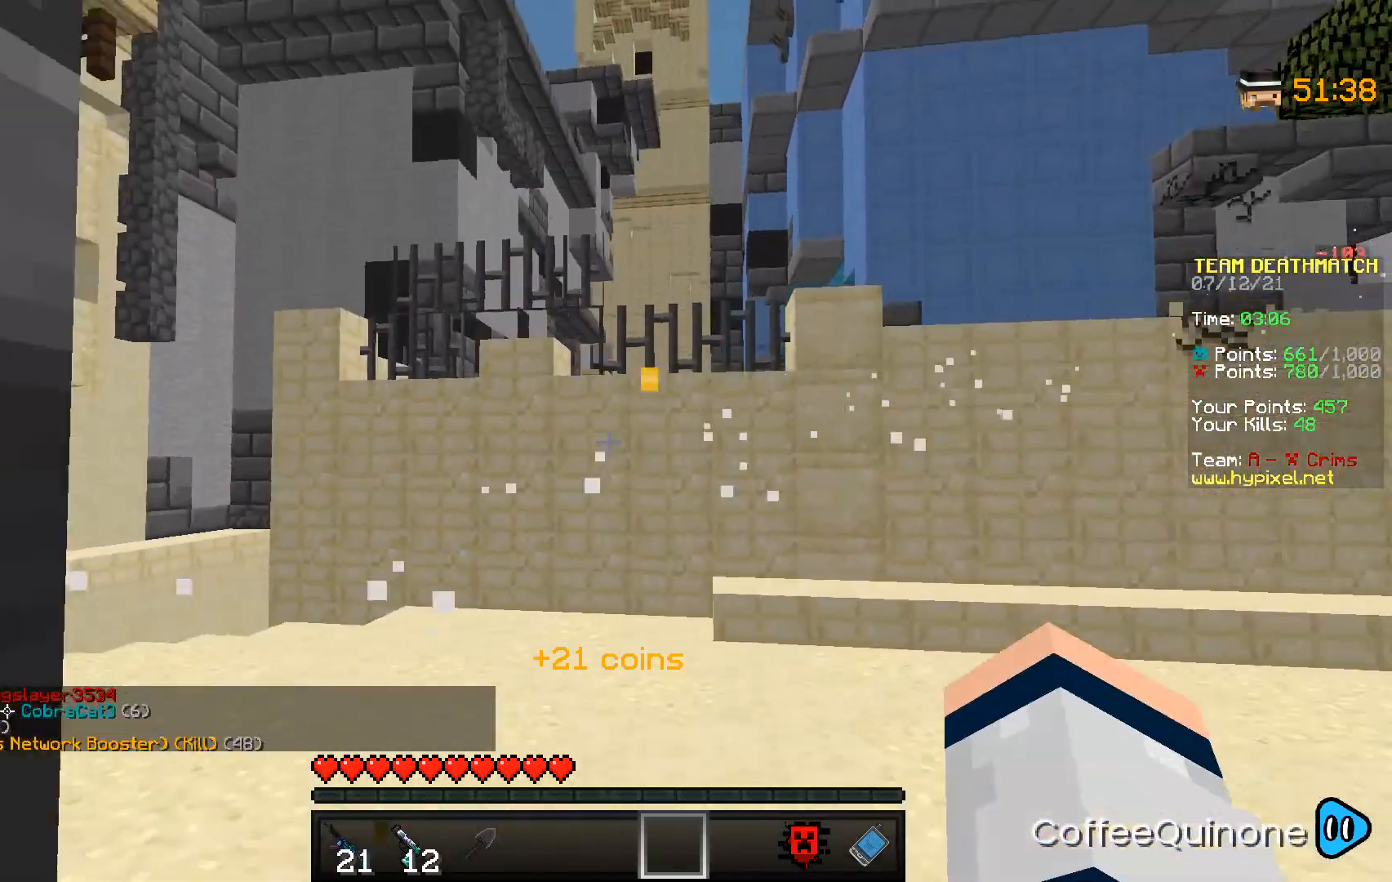
{"keys": ["d", "s"], "mouse": [], "events": [[234, "d", "down"]]}
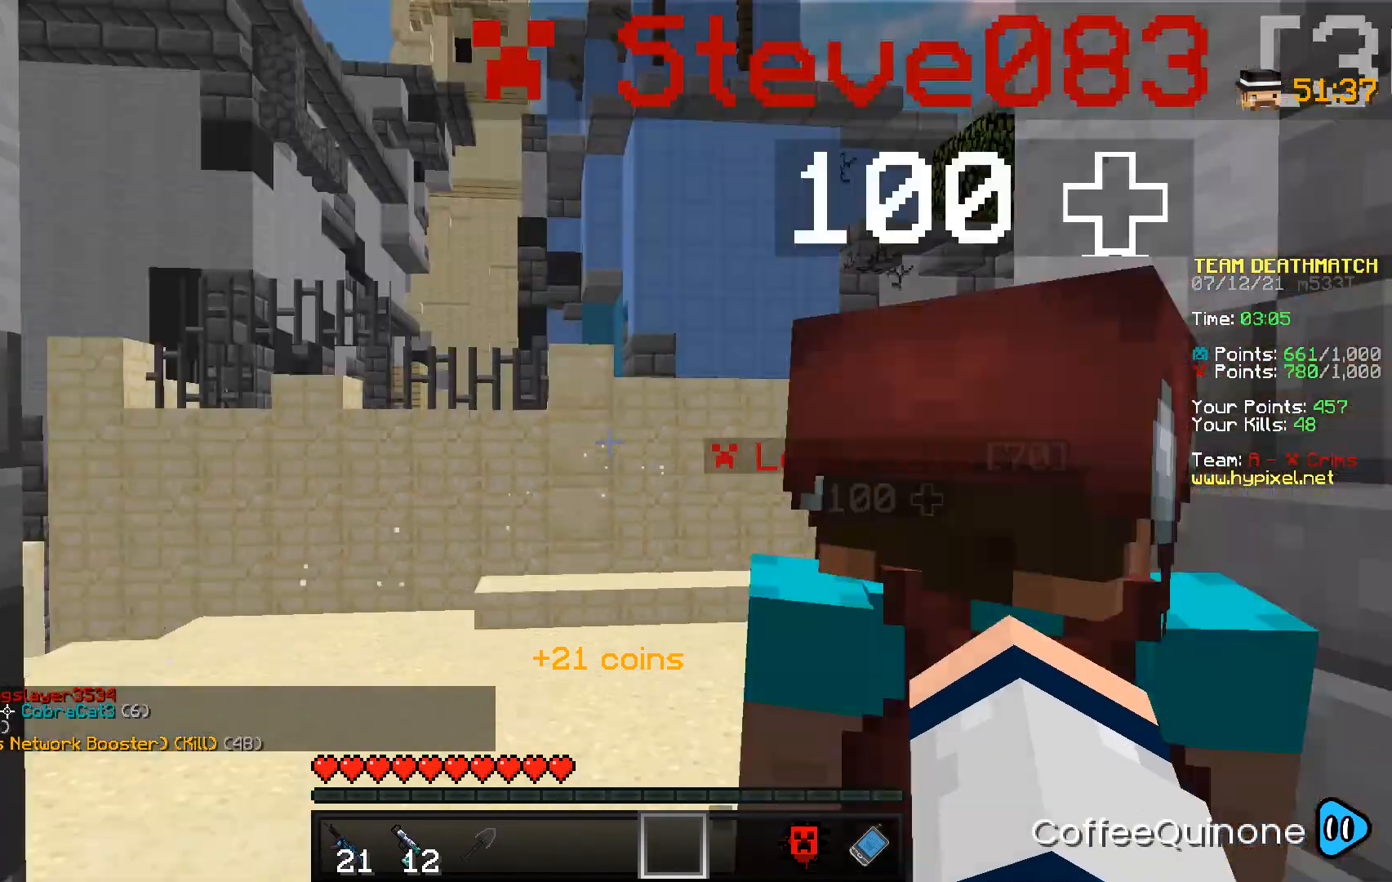
{"keys": ["d", "space", "w"], "mouse": [], "events": [[66, "s", "up"], [133, "w", "down"], [433, "space", "down"]]}
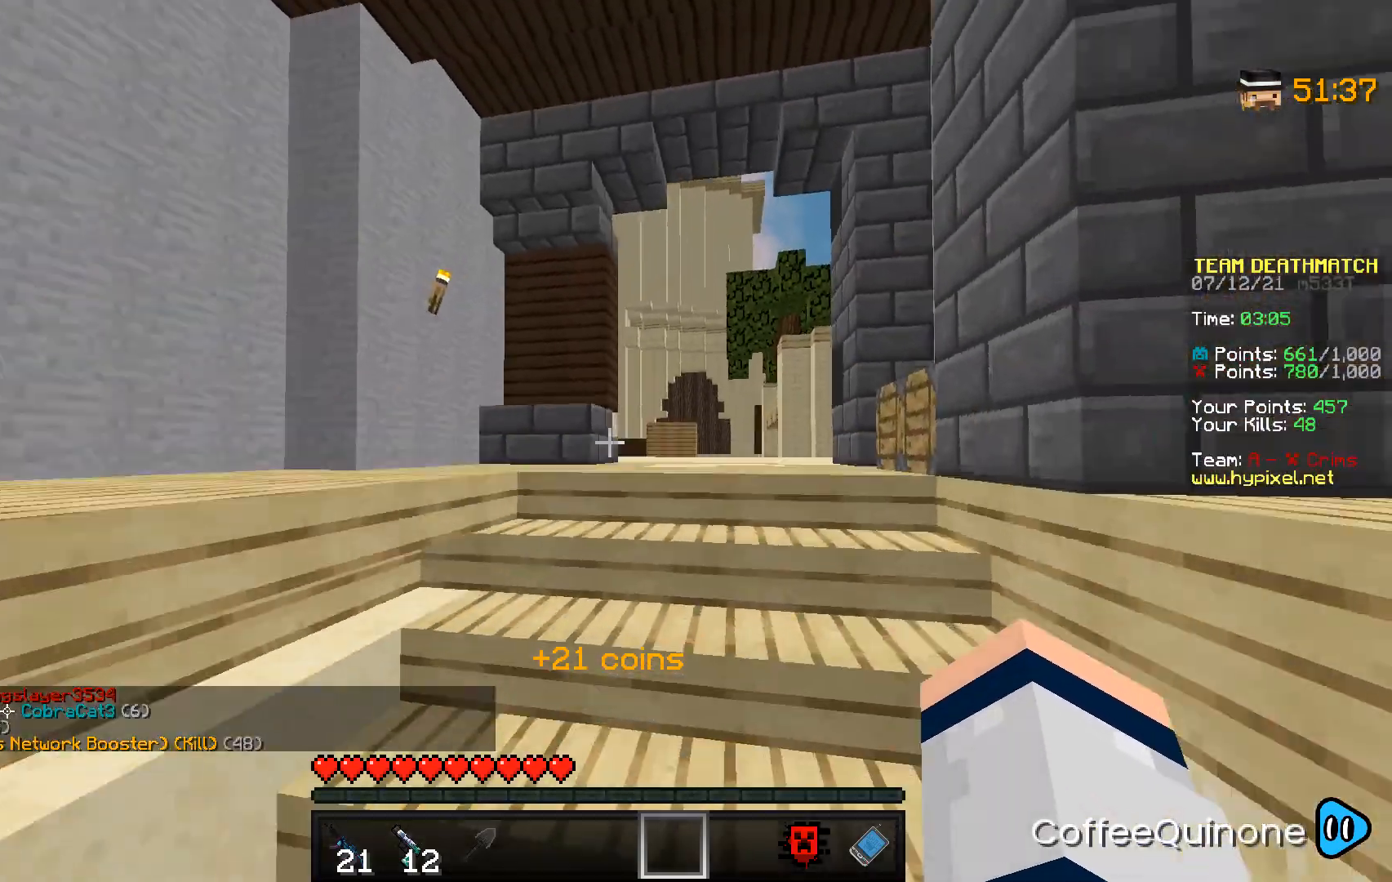
{"keys": ["space", "w"], "mouse": [], "events": [[67, "d", "up"], [67, "space", "up"], [434, "space", "down"]]}
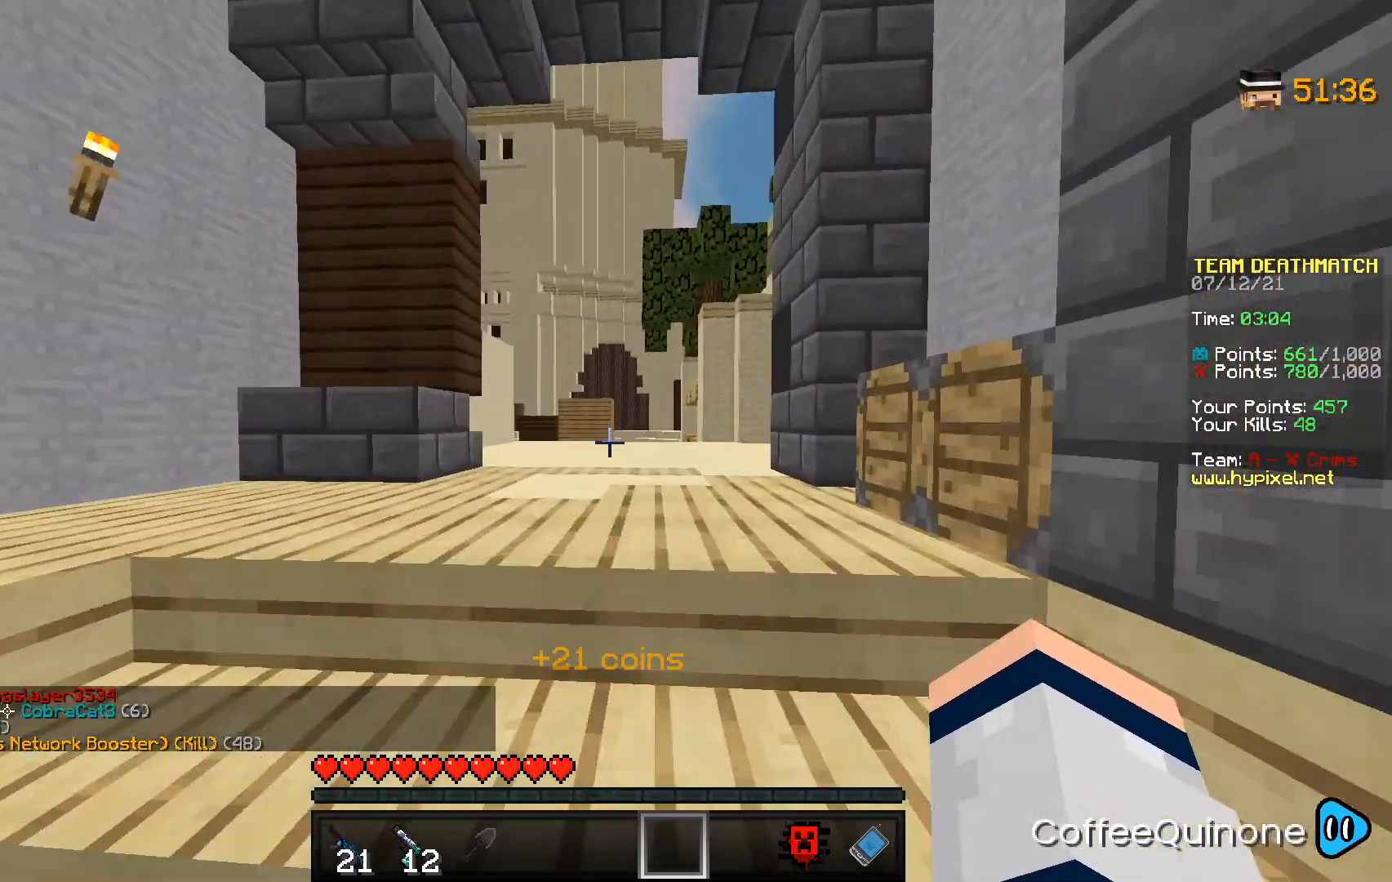
{"keys": ["space", "w"], "mouse": [], "events": [[33, "space", "up"], [133, "space", "down"], [267, "space", "up"], [400, "space", "down"]]}
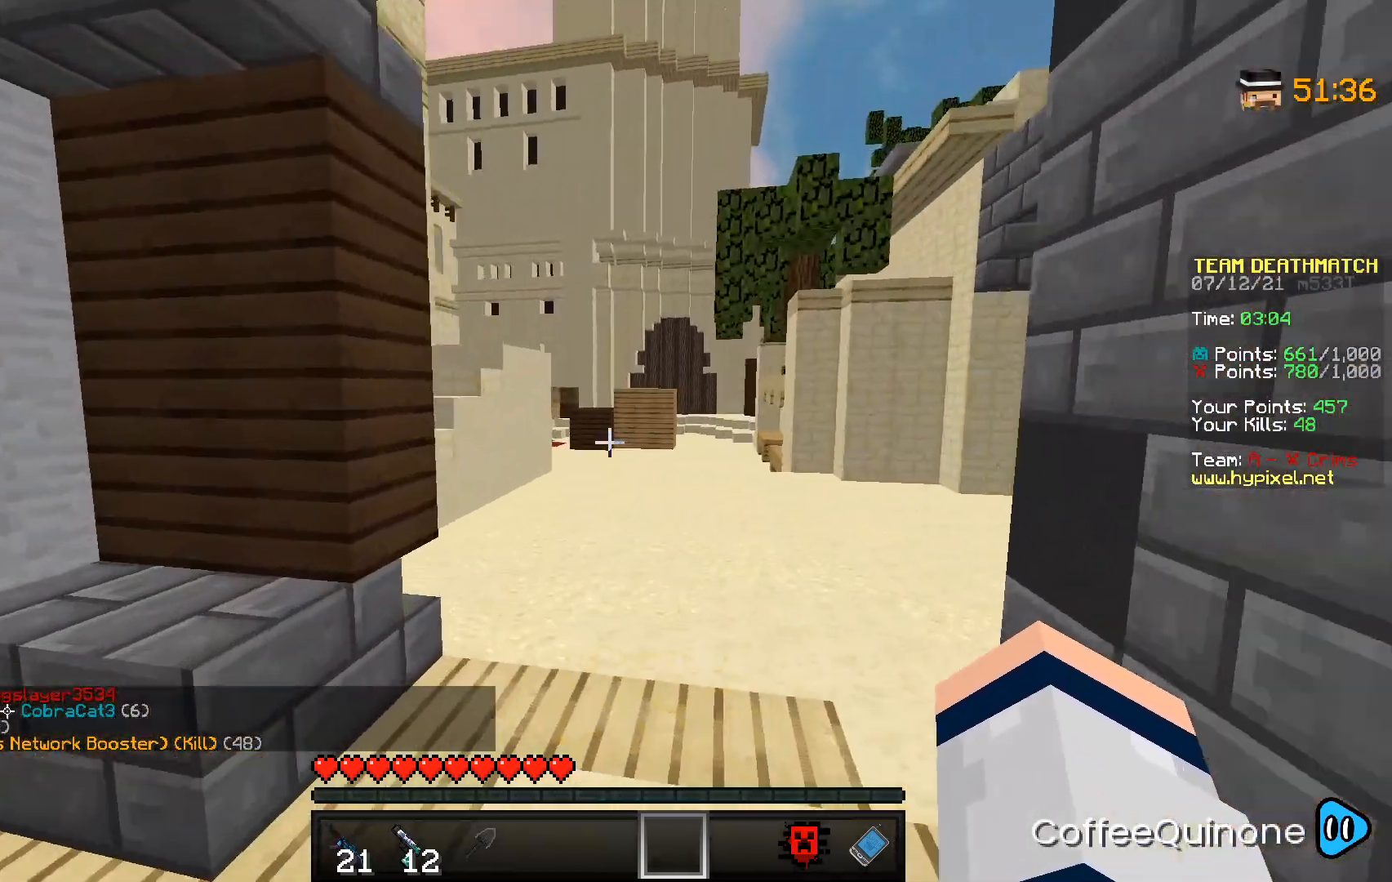
{"keys": ["w"], "mouse": [], "events": [[200, "space", "up"]]}
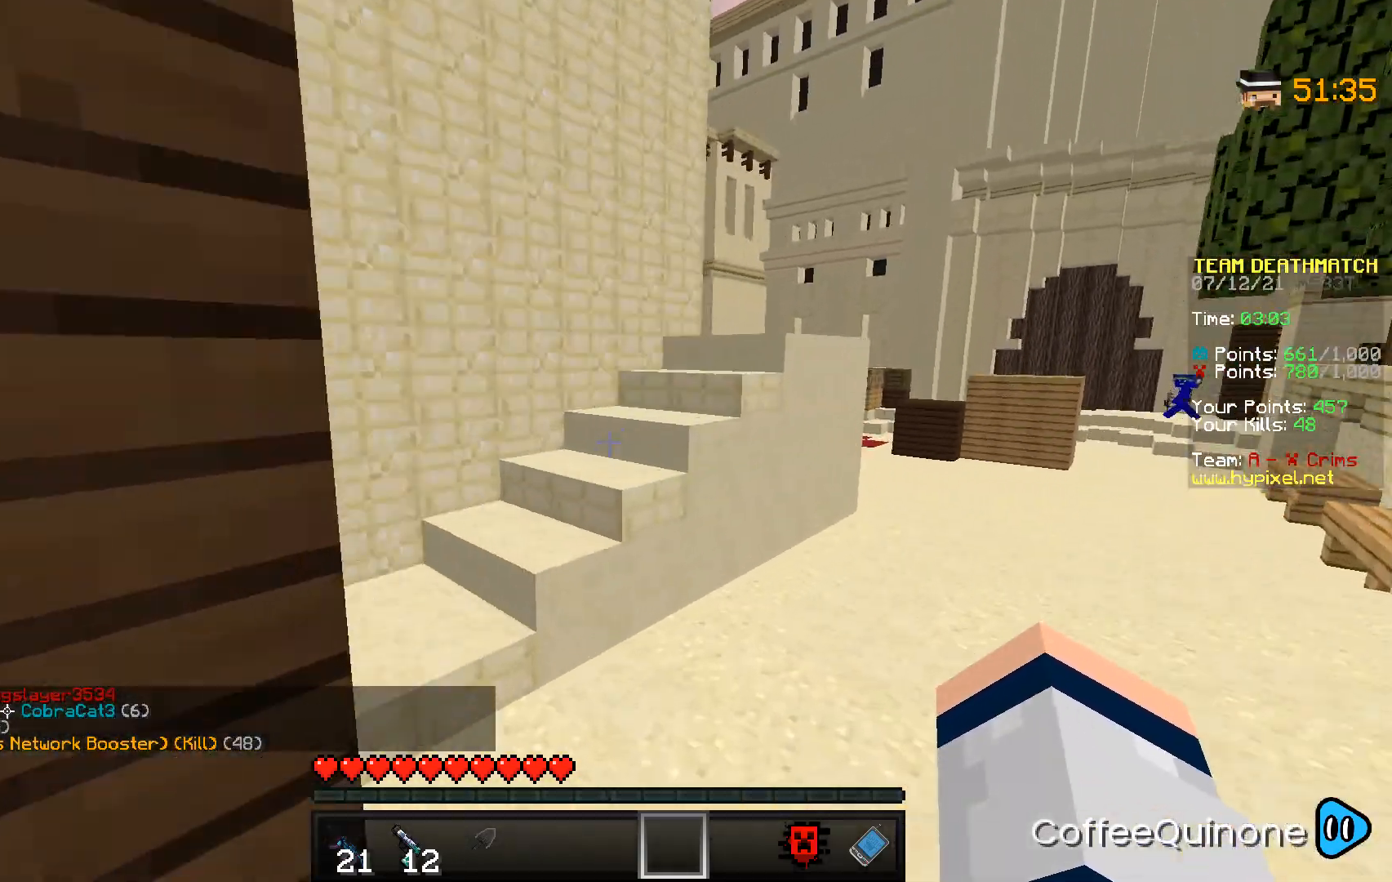
{"keys": ["s"], "mouse": [], "events": [[133, "a", "down"], [267, "w", "up"], [367, "s", "down"], [467, "a", "up"]]}
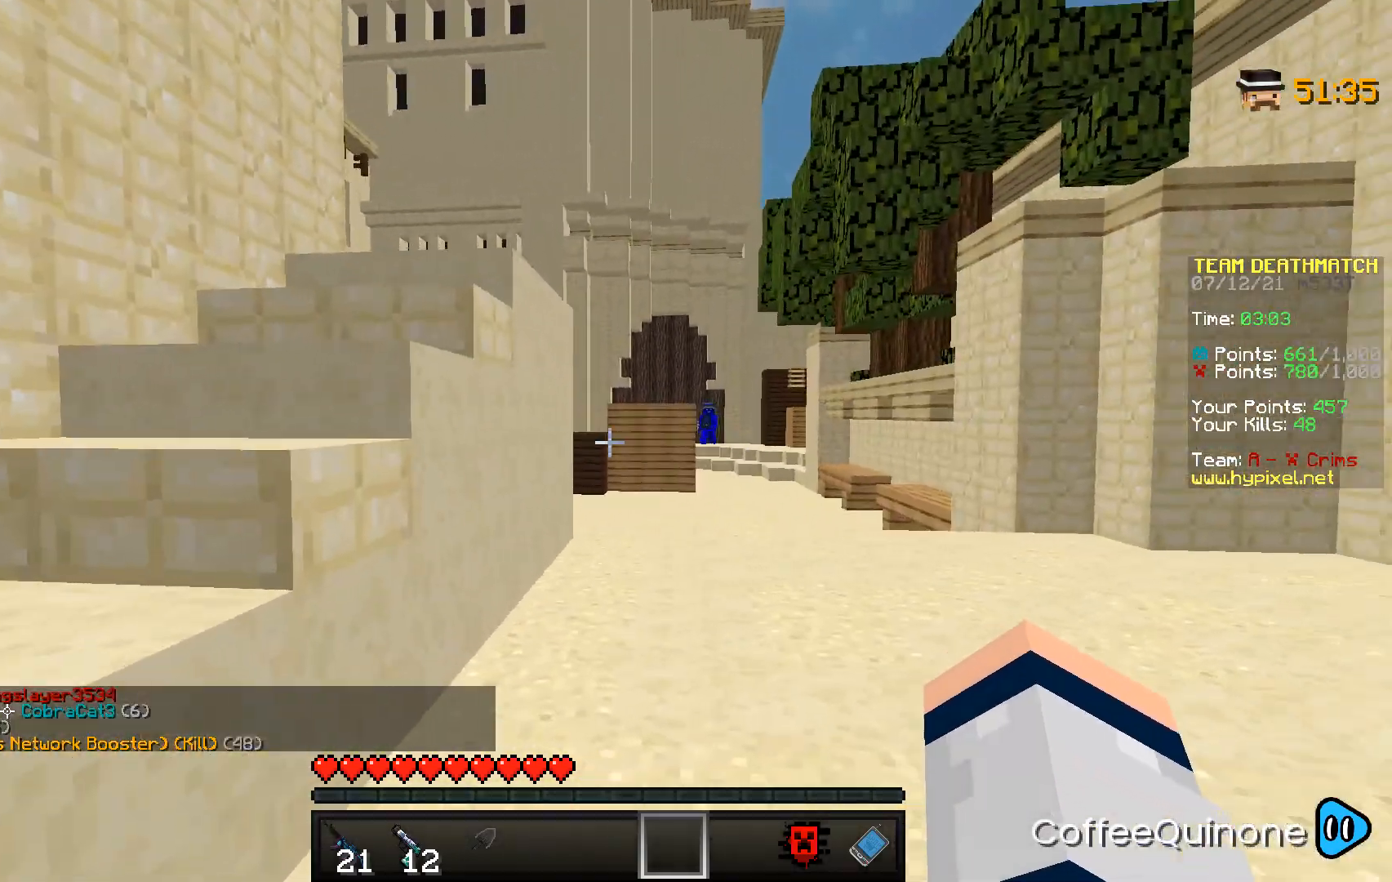
{"keys": ["d"], "mouse": ["right"], "events": [[67, "s", "up"], [234, "d", "down"], [234, "mouse_right", "down"]]}
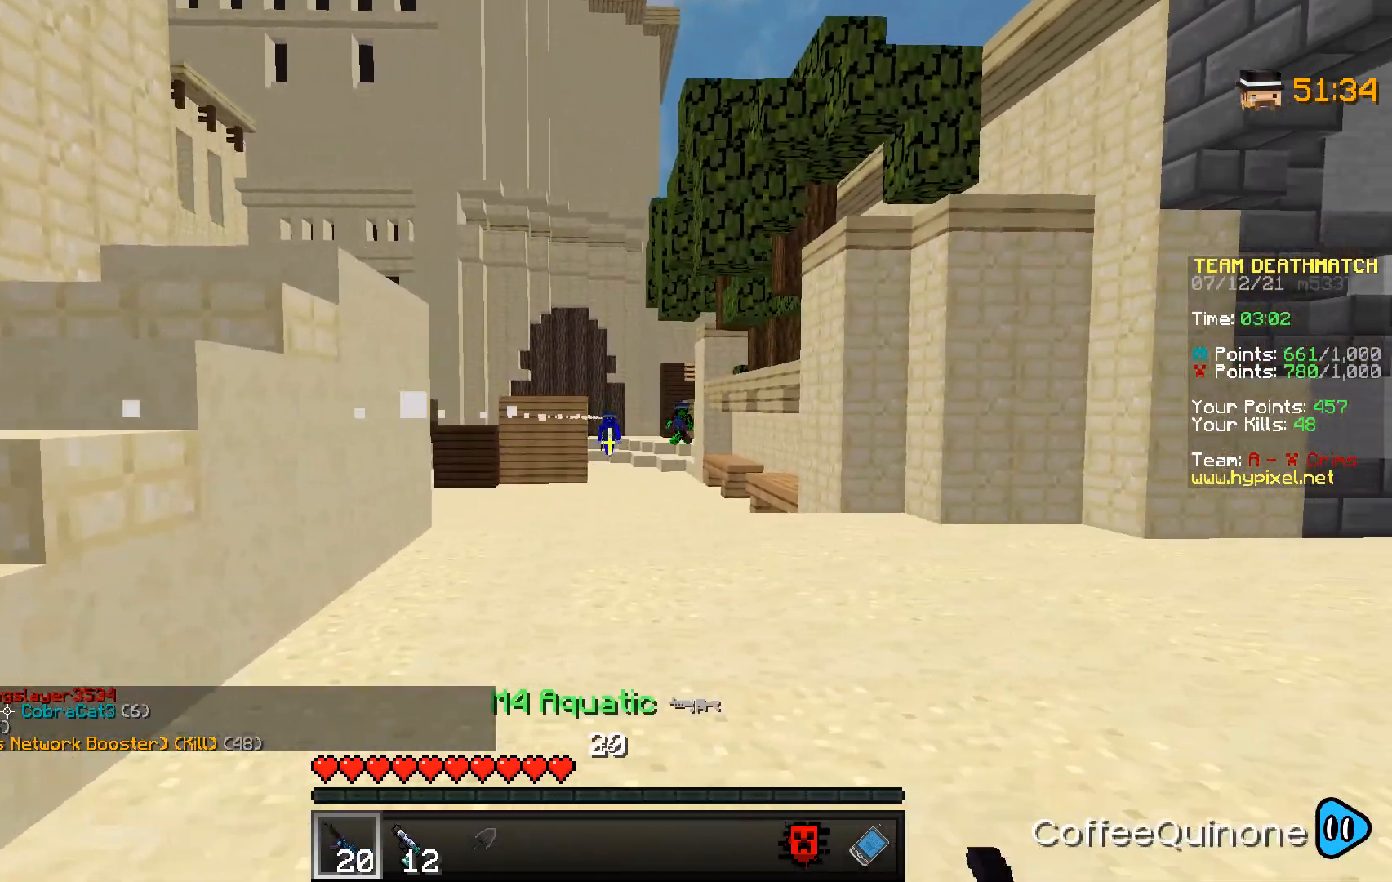
{"keys": ["a"], "mouse": ["right"], "events": [[100, "d", "up"], [133, "a", "down"], [333, "w", "down"], [500, "w", "up"]]}
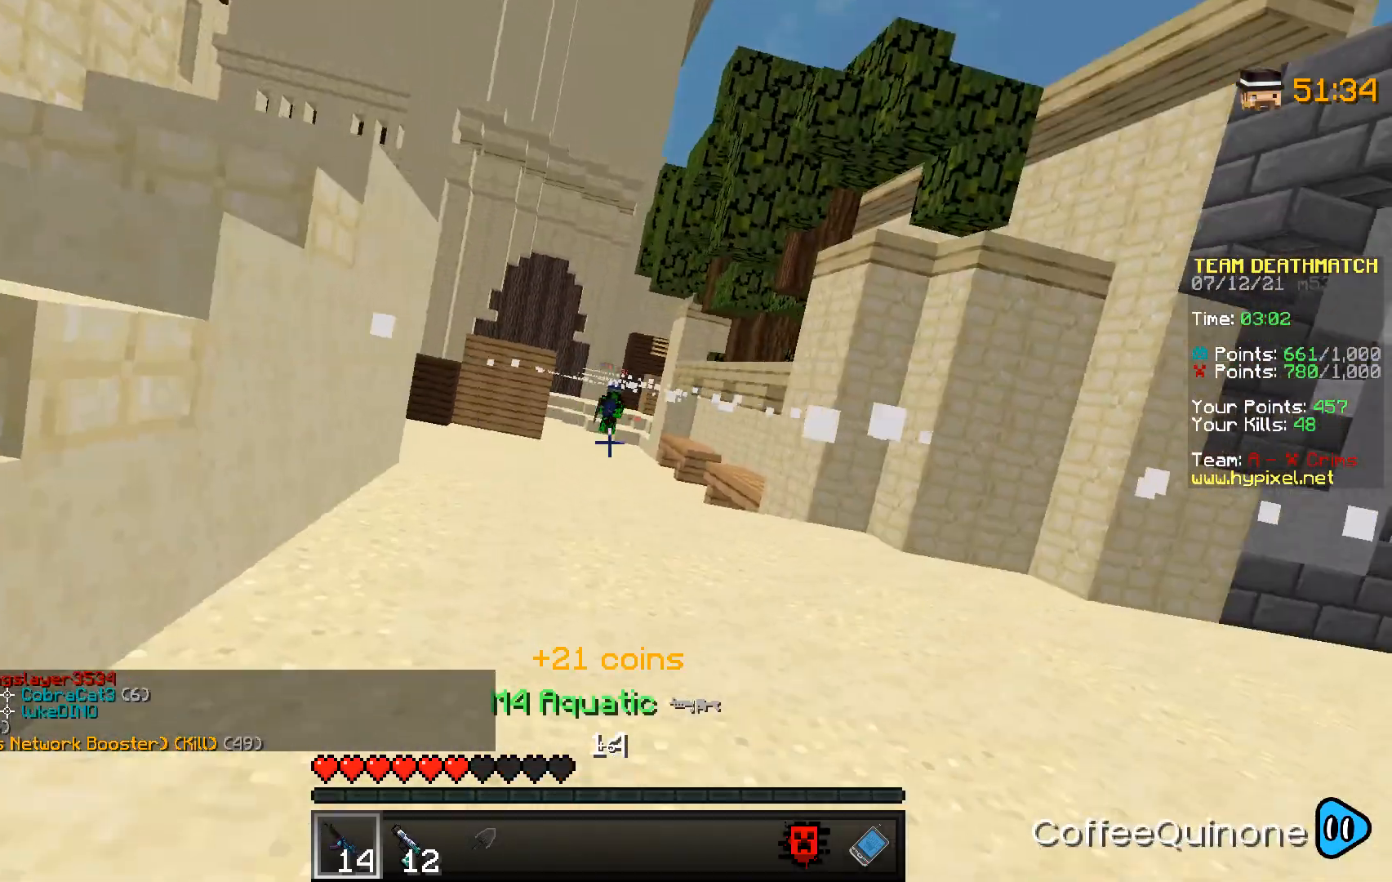
{"keys": ["a", "s"], "mouse": ["right"], "events": [[67, "s", "down"]]}
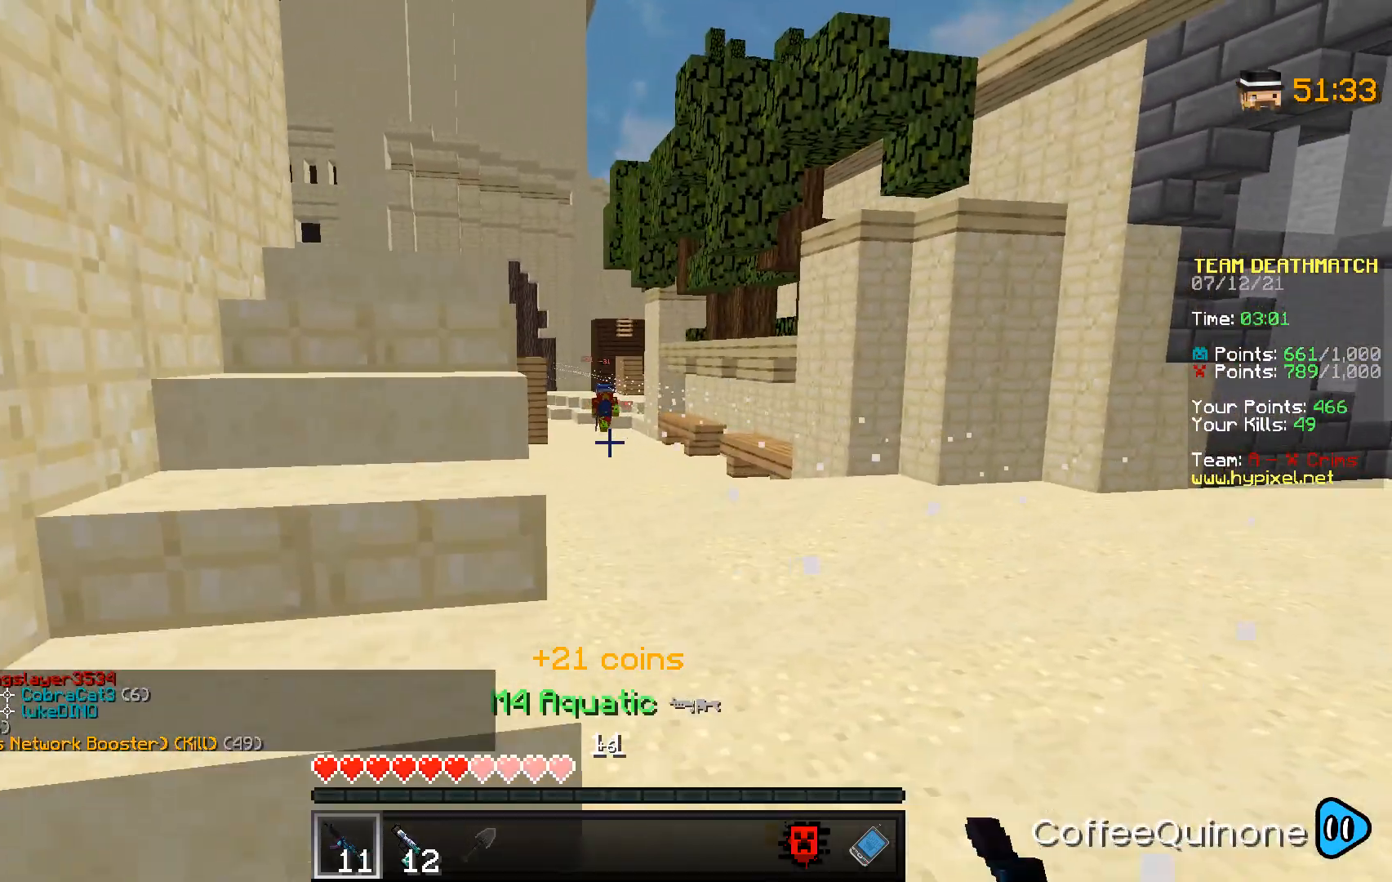
{"keys": ["w"], "mouse": [], "events": [[33, "s", "up"], [100, "mouse_right", "up"], [167, "a", "up"], [167, "w", "down"]]}
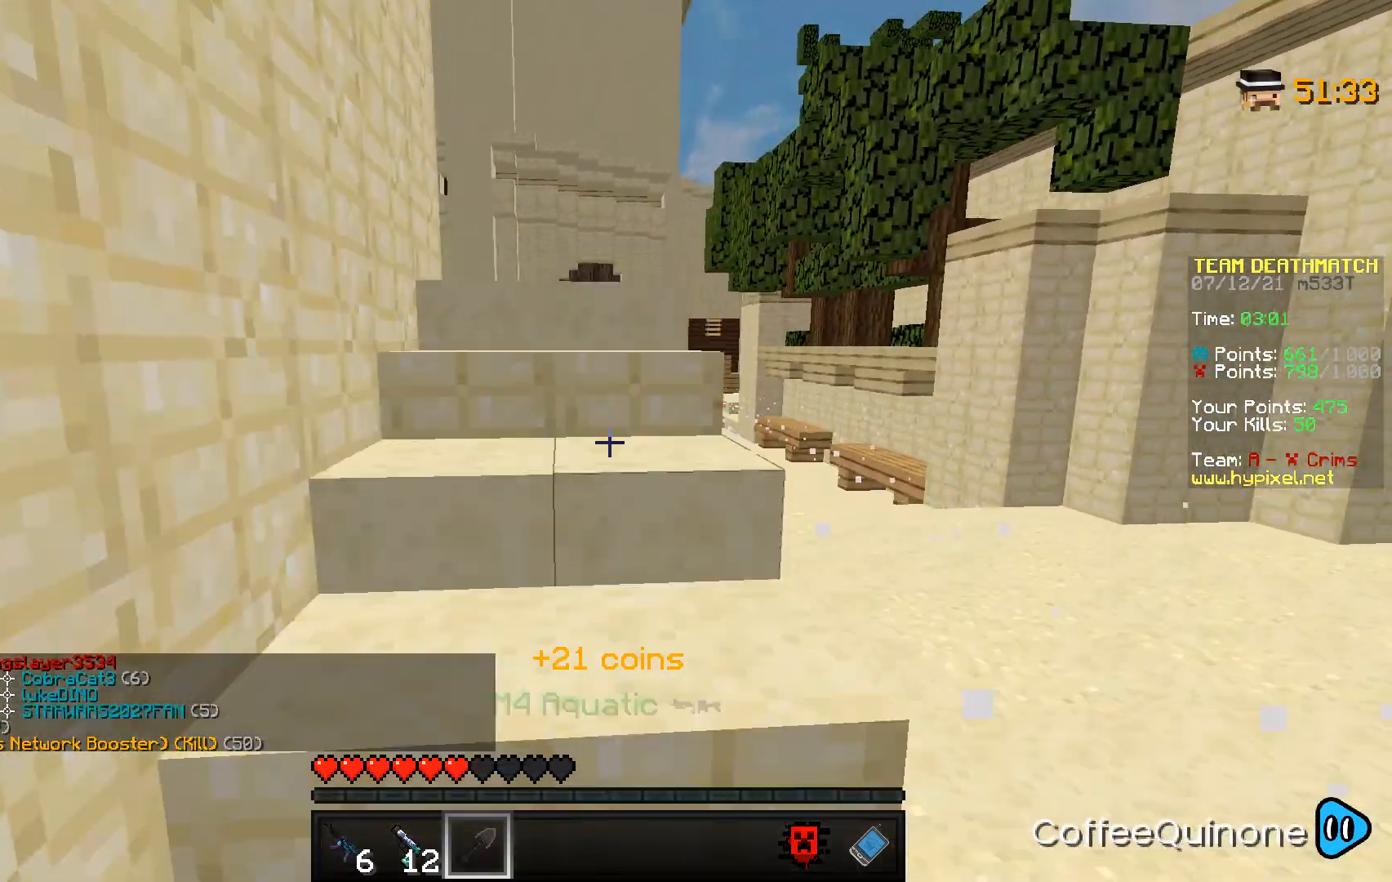
{"keys": ["w"], "mouse": [], "events": [[234, "space", "down"], [334, "space", "up"]]}
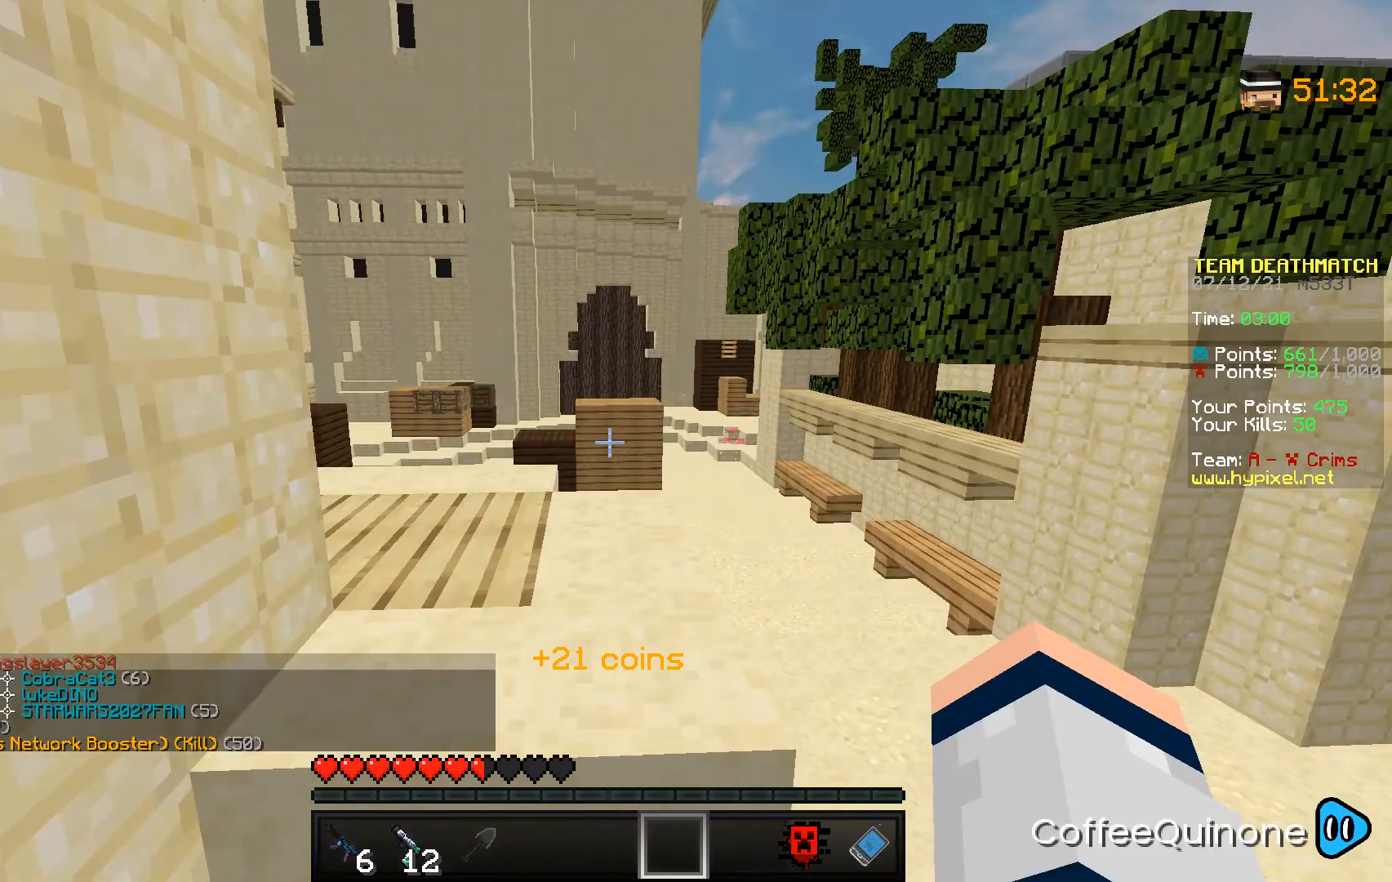
{"keys": ["s"], "mouse": [], "events": [[300, "a", "down"], [333, "w", "up"], [400, "s", "down"], [500, "a", "up"]]}
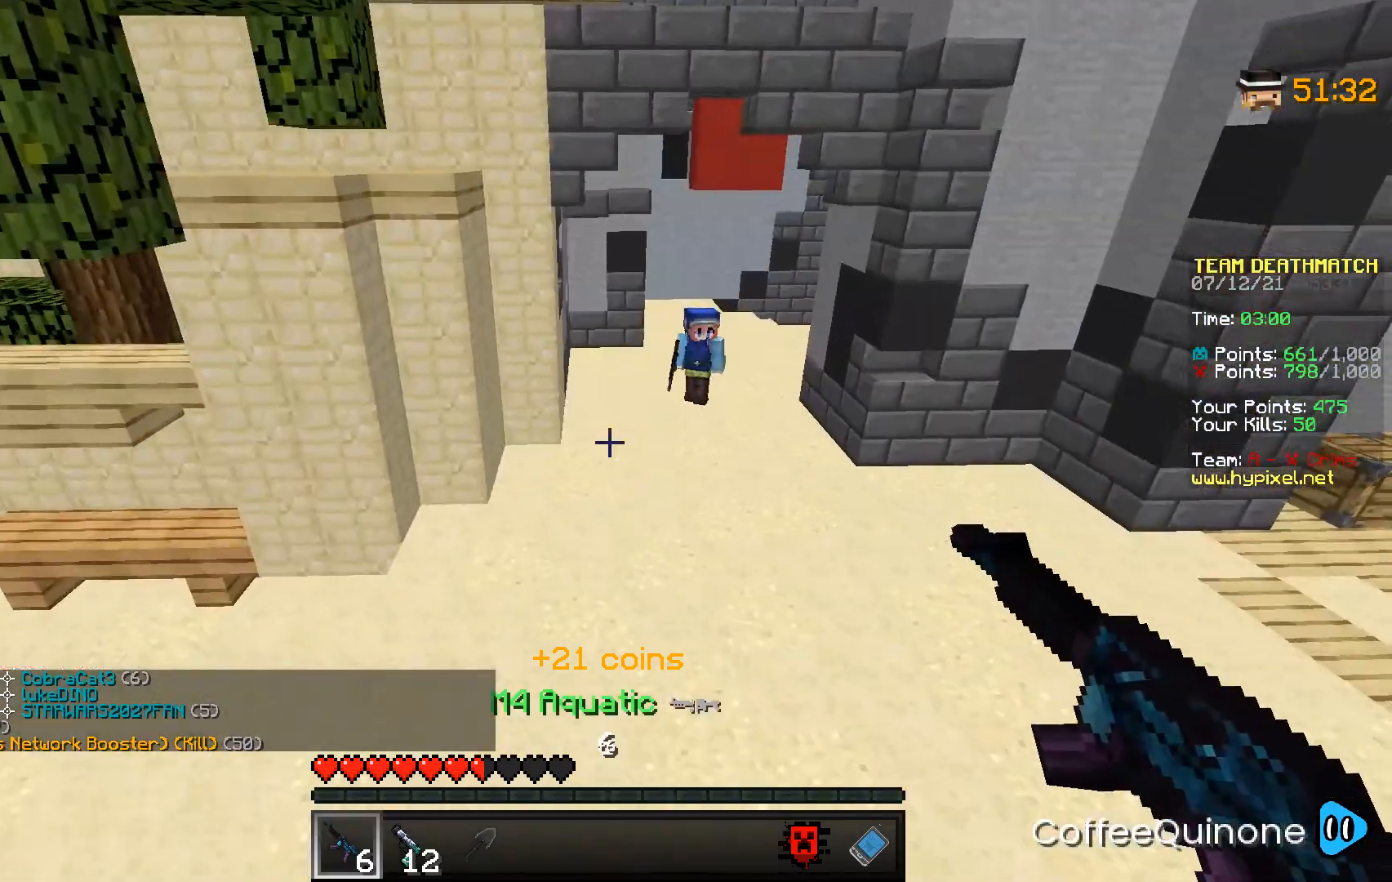
{"keys": ["d", "w"], "mouse": ["right"], "events": [[167, "d", "down"], [234, "mouse_right", "down"], [234, "s", "up"], [334, "w", "down"]]}
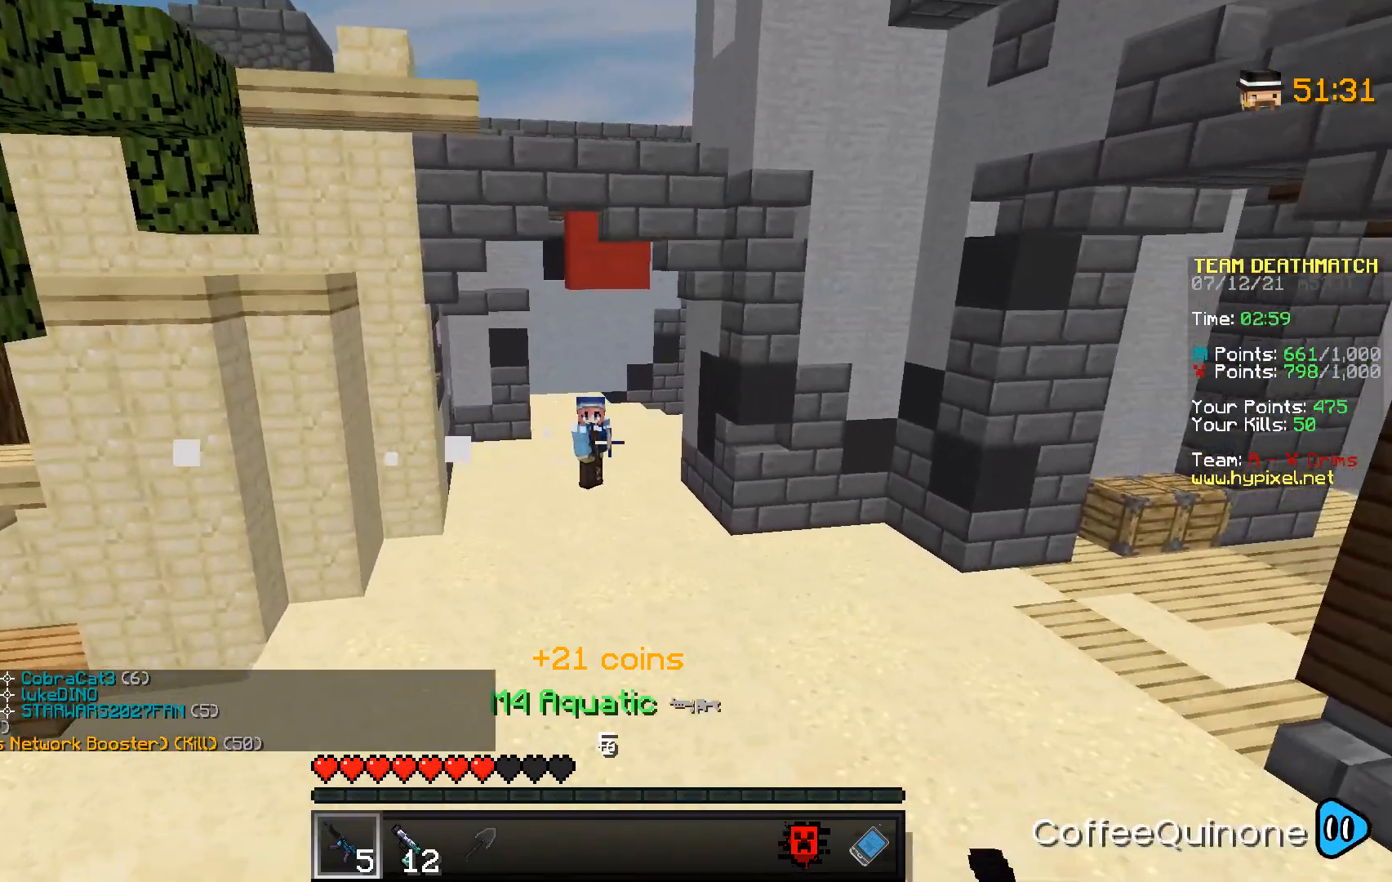
{"keys": ["d"], "mouse": ["right"], "events": [[100, "w", "up"]]}
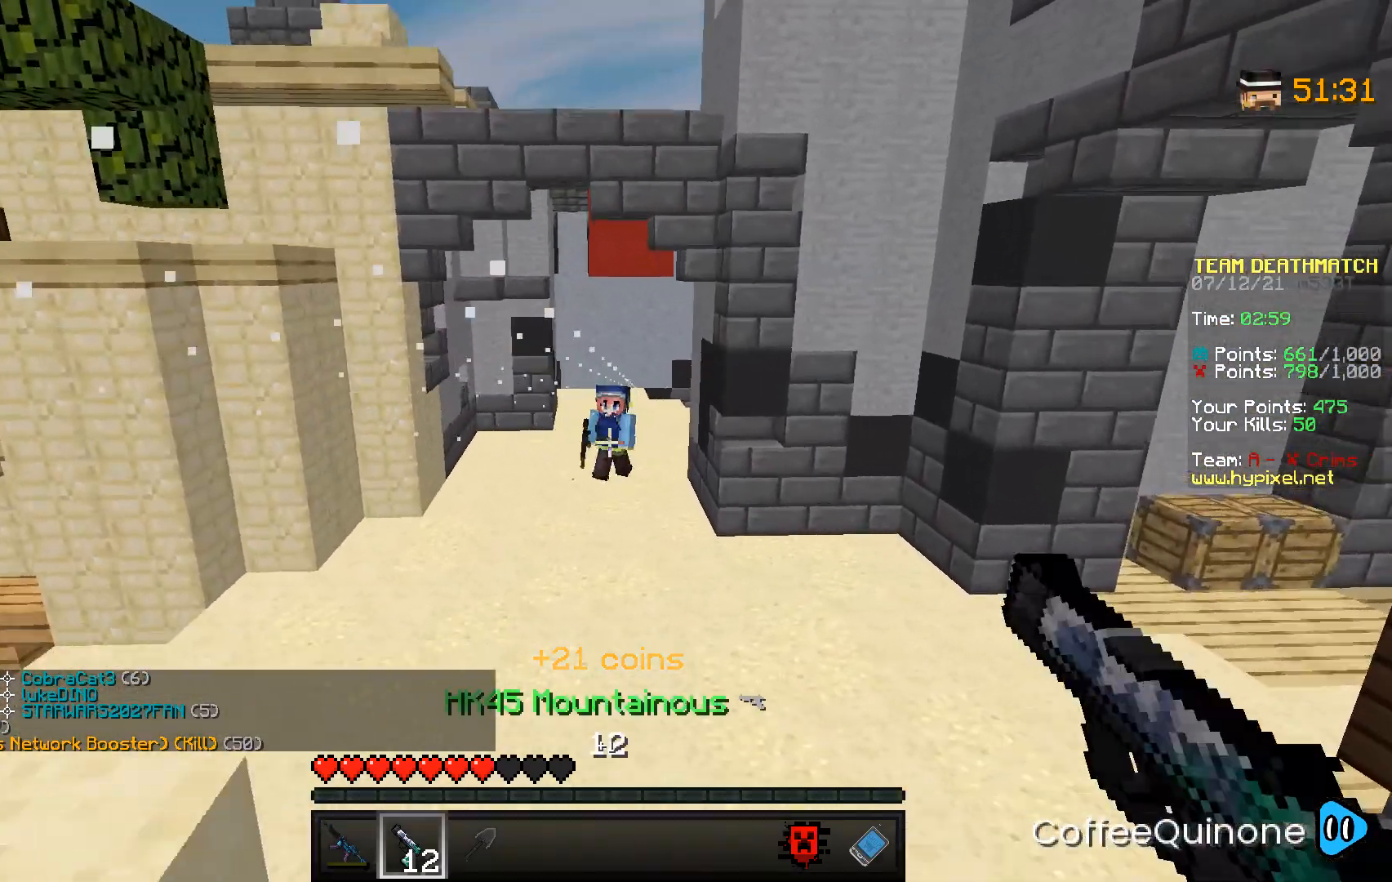
{"keys": ["a"], "mouse": ["right"], "events": [[200, "a", "down"], [200, "d", "up"]]}